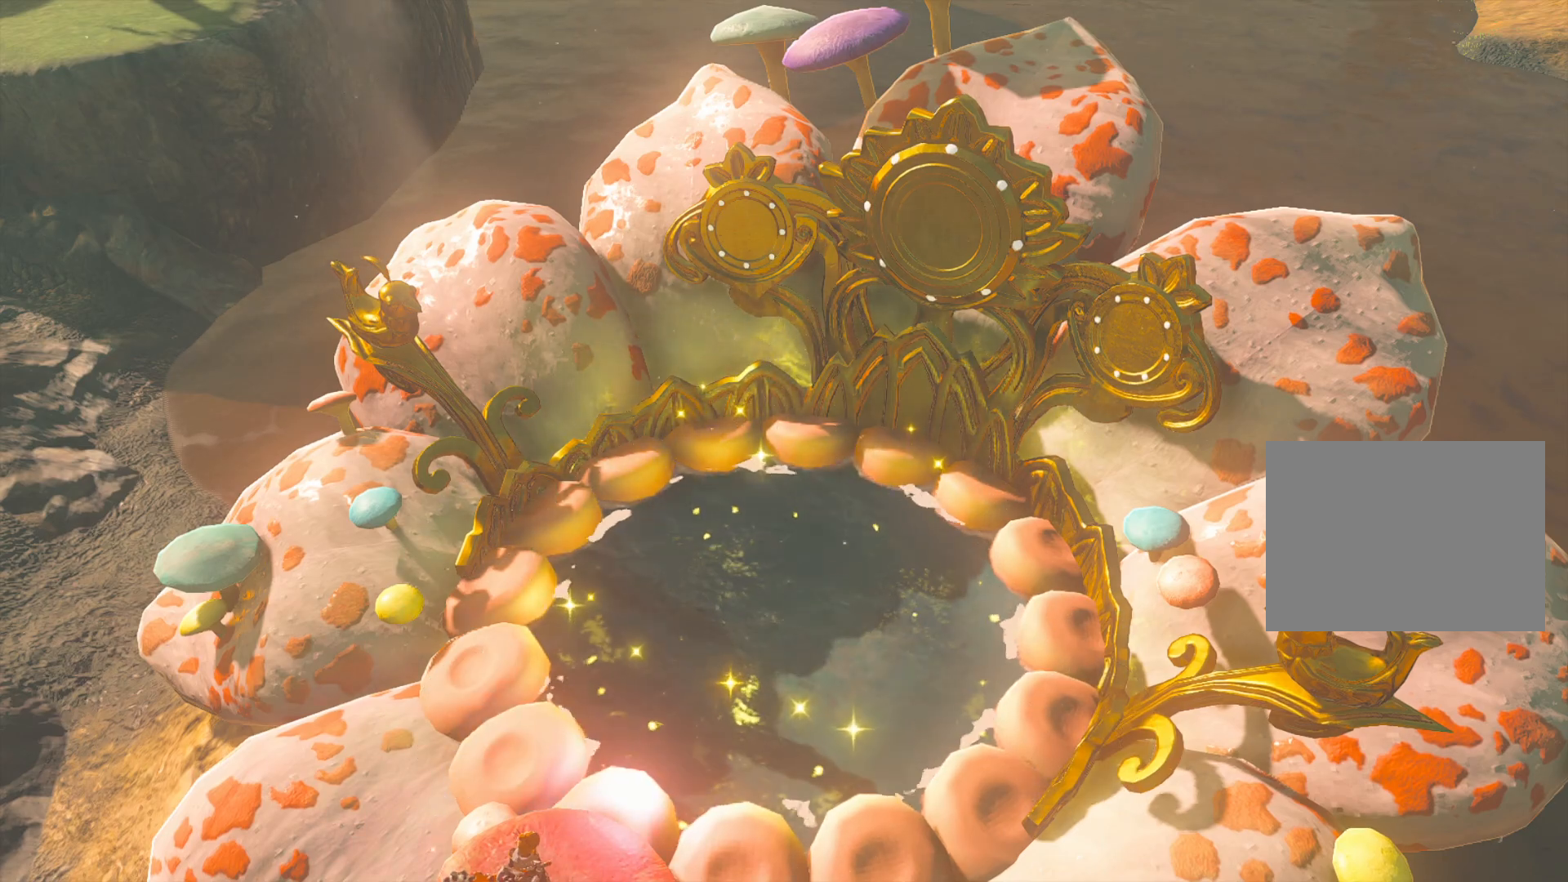
Gameplay with a controller (Nintendo layout); each line is a JSON object with the inputs held at the frame after it (dt_ms = milliseconds from this image to that frame). "events" lists button and stick changes between this image and that frame as [ms after this image, input, new state], when the widget could be followed in between. Not read: L2 L3 R2 R3.
{"dt_ms": 500, "buttons": [], "left_stick": "center", "right_stick": "center", "events": []}
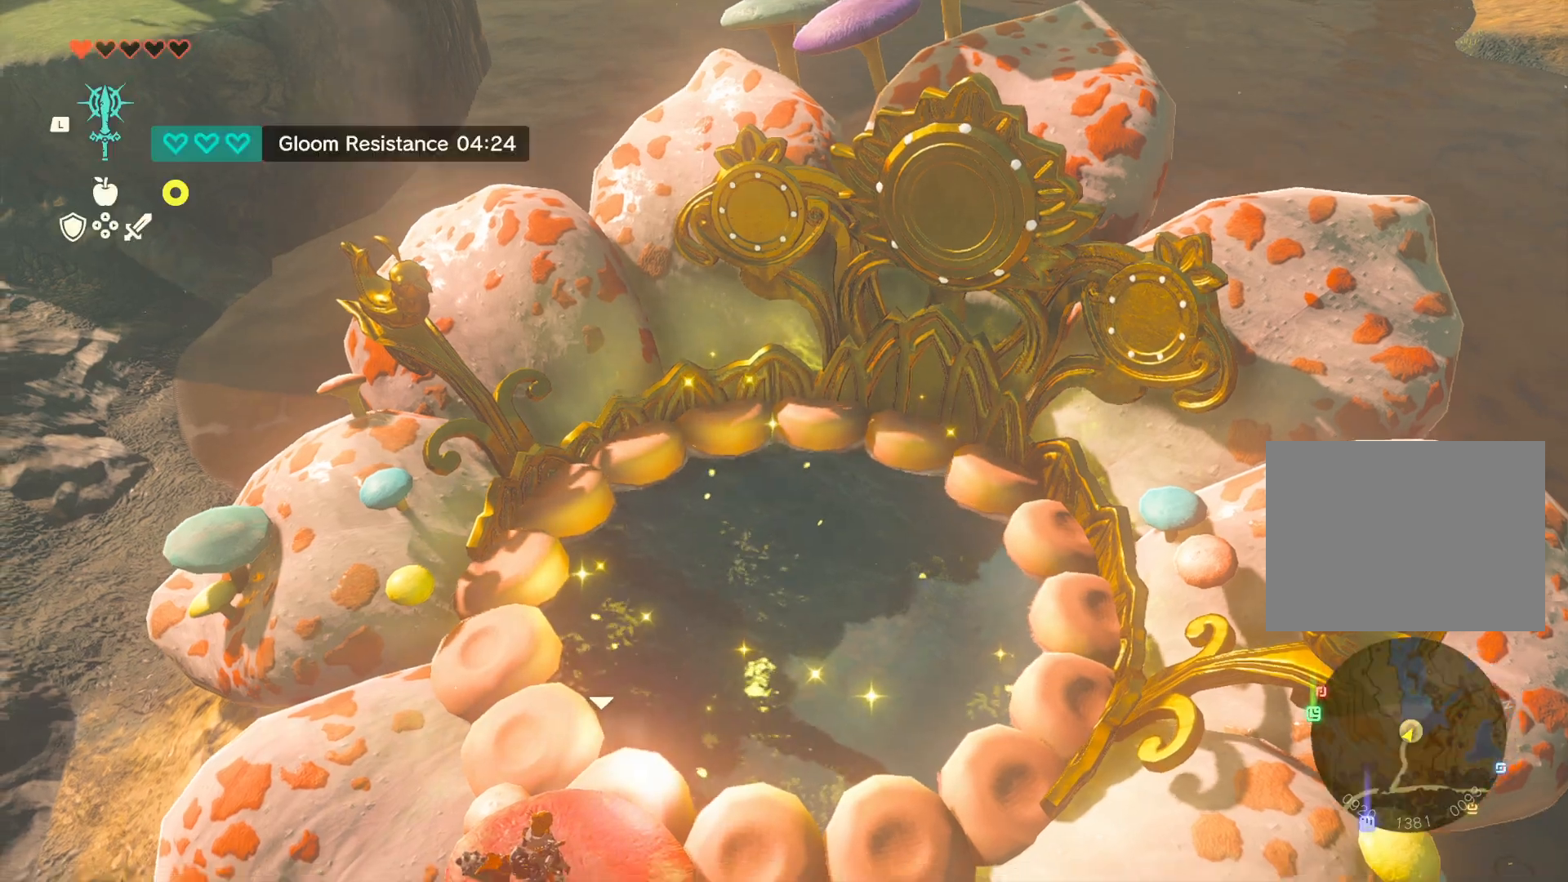
{"dt_ms": 500, "buttons": ["SELECT"], "left_stick": "center", "right_stick": "center", "events": [[400, "SELECT", "down"]]}
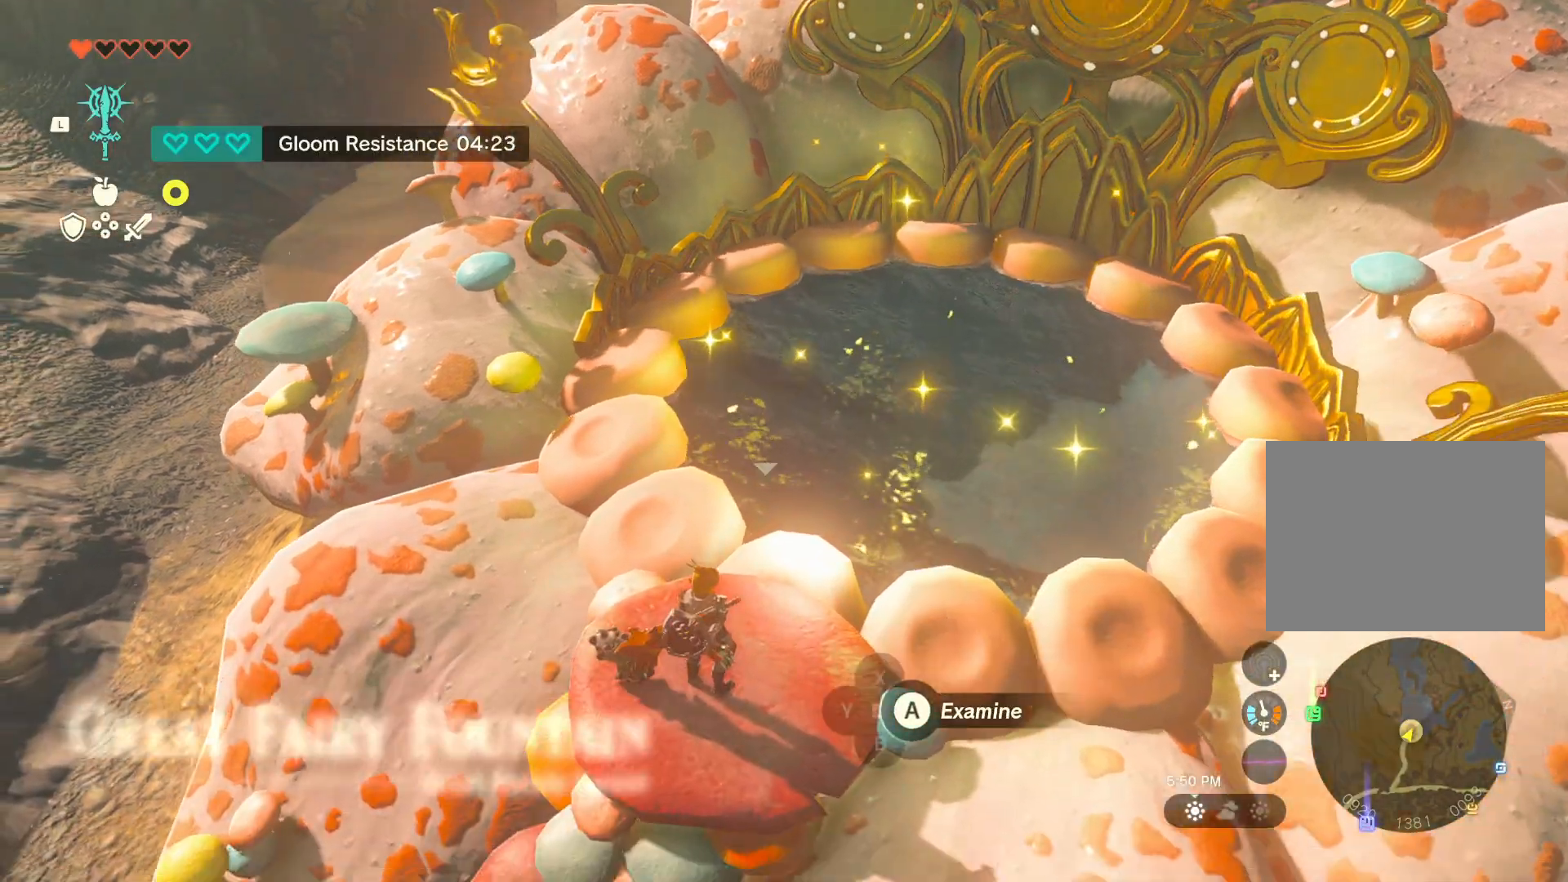
{"dt_ms": 500, "buttons": [], "left_stick": "center", "right_stick": "center", "events": [[50, "SELECT", "up"]]}
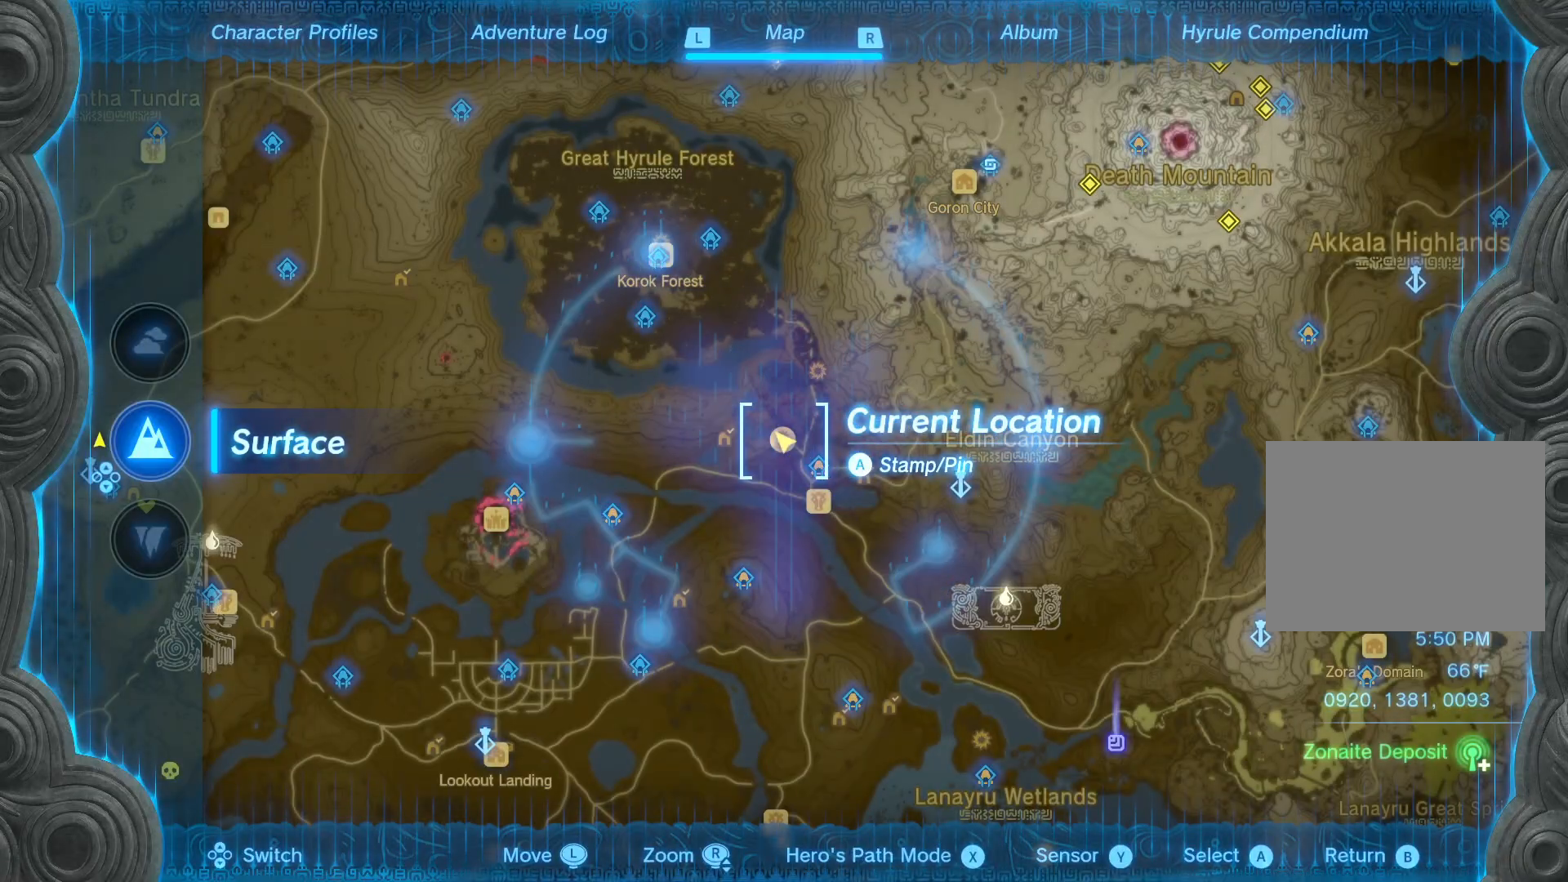
{"dt_ms": 500, "buttons": [], "left_stick": "center", "right_stick": "center", "events": [[67, "R1", "down"], [183, "R1", "up"]]}
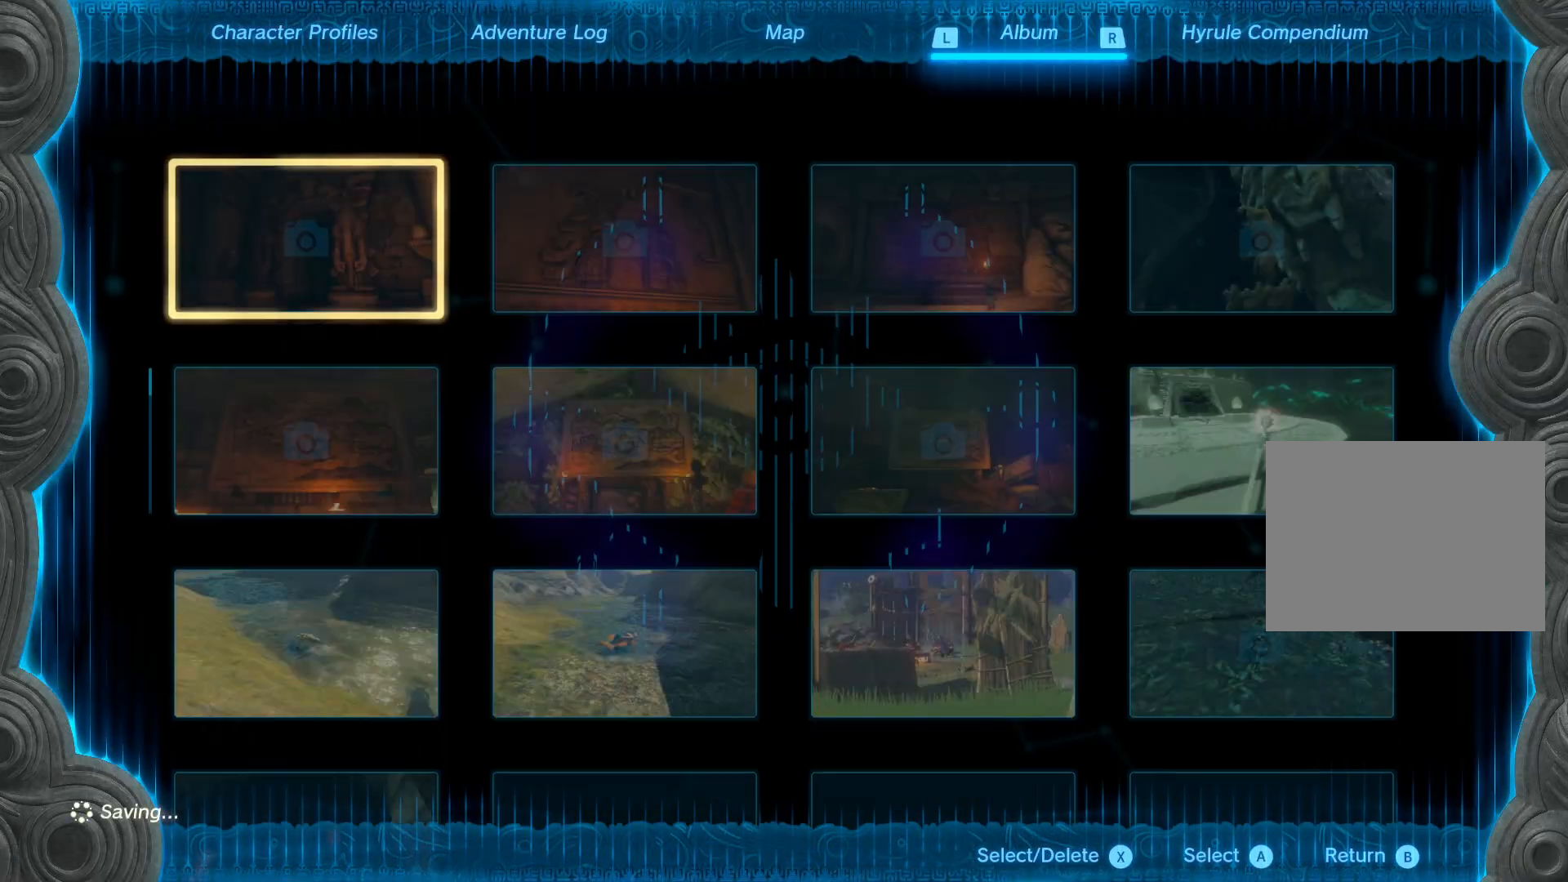
{"dt_ms": 500, "buttons": [], "left_stick": "center", "right_stick": "center", "events": [[150, "R1", "down"], [283, "R1", "up"]]}
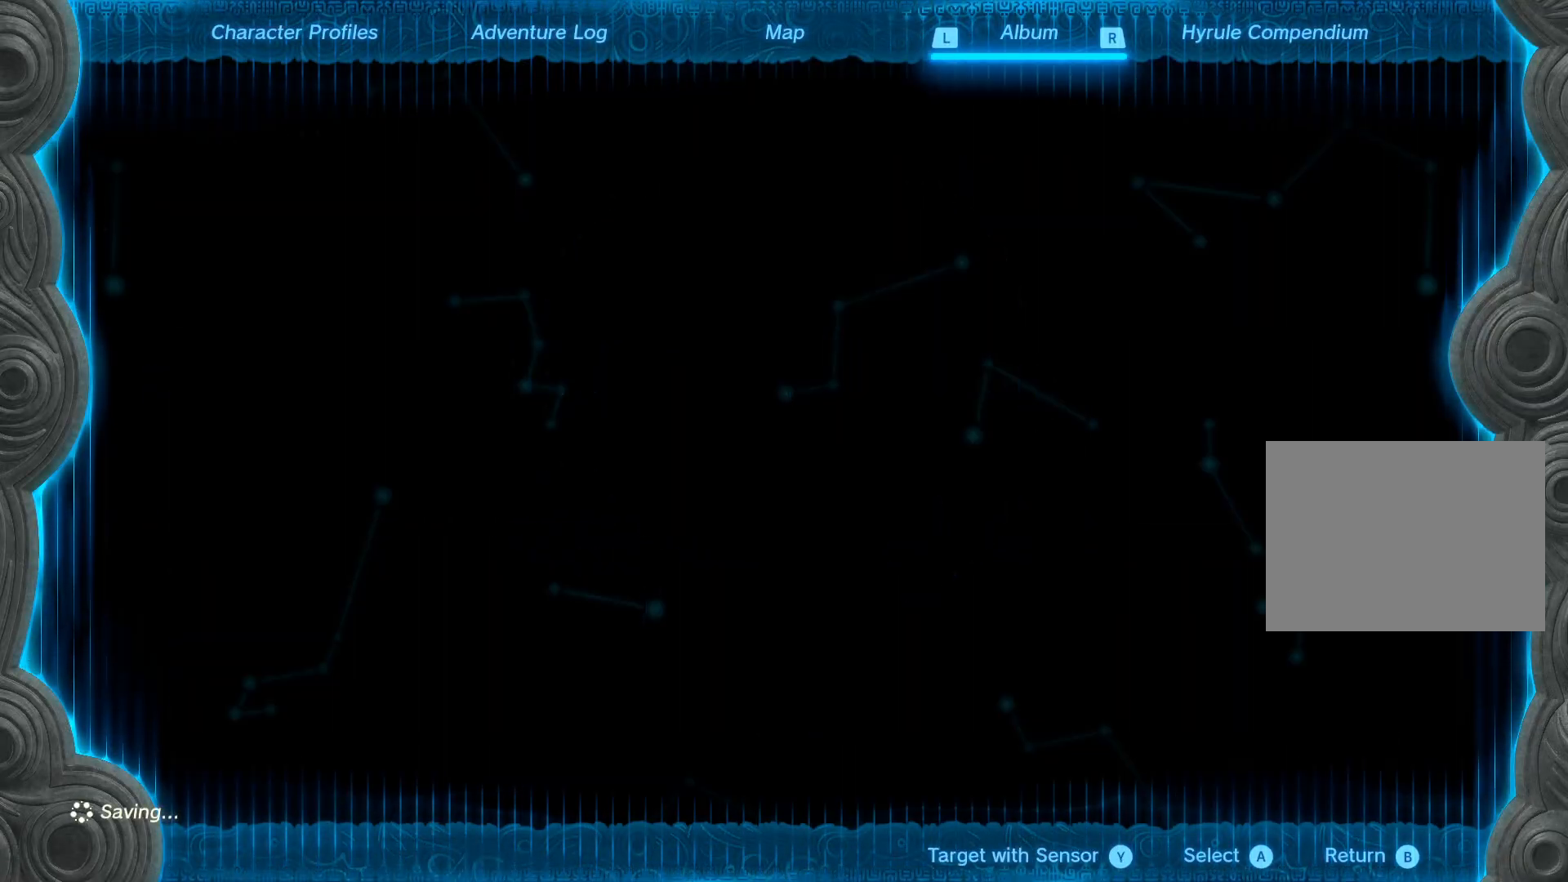
{"dt_ms": 500, "buttons": [], "left_stick": "center", "right_stick": "center", "events": []}
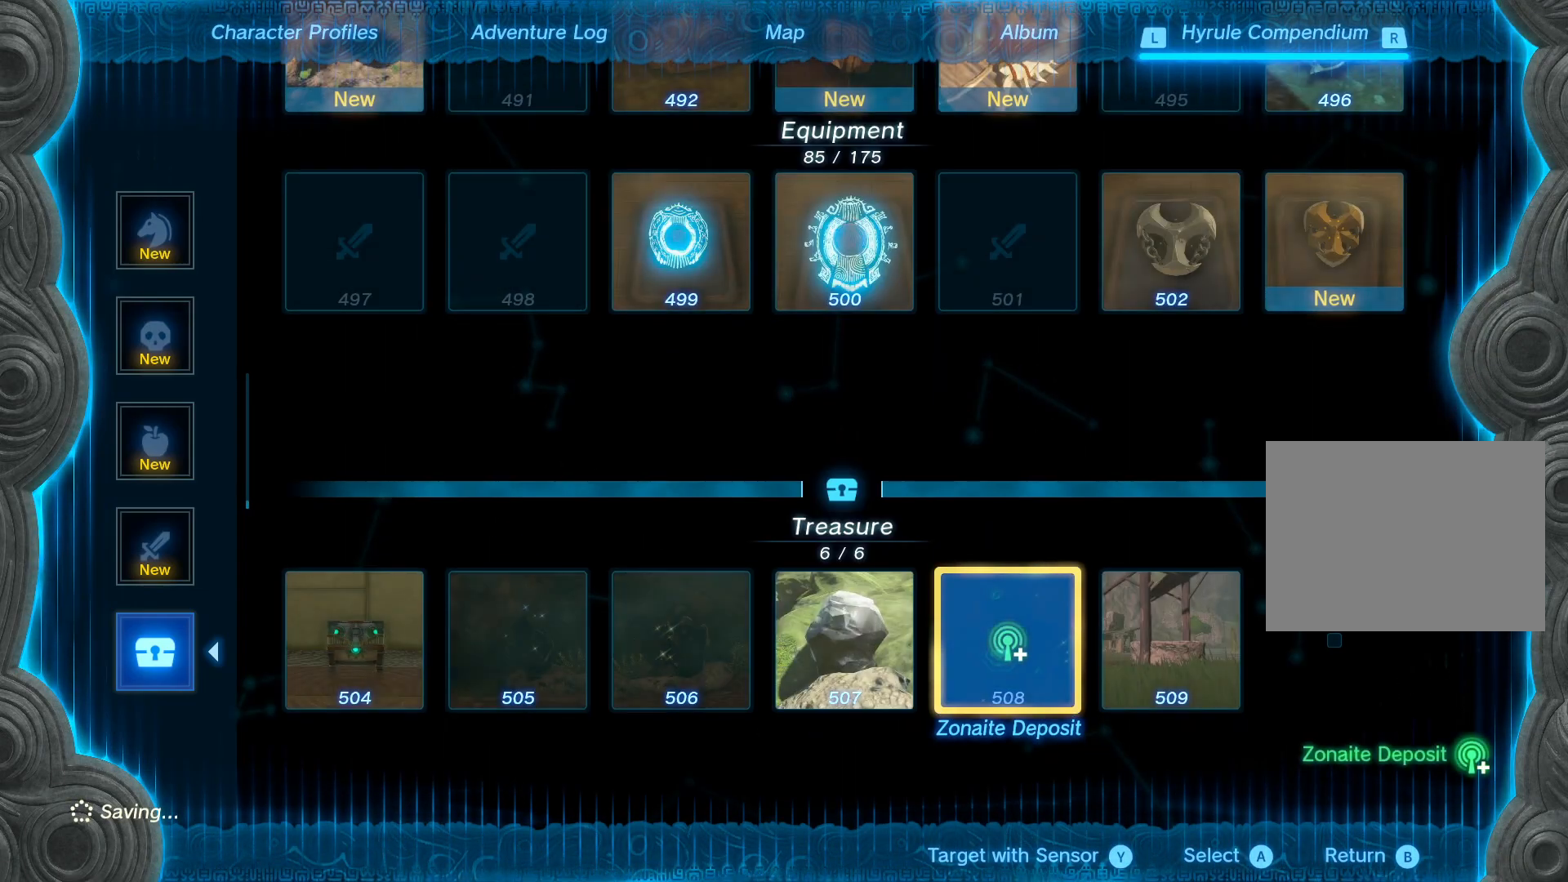
{"dt_ms": 500, "buttons": ["DPAD_LEFT"], "left_stick": "center", "right_stick": "center", "events": [[417, "DPAD_LEFT", "down"]]}
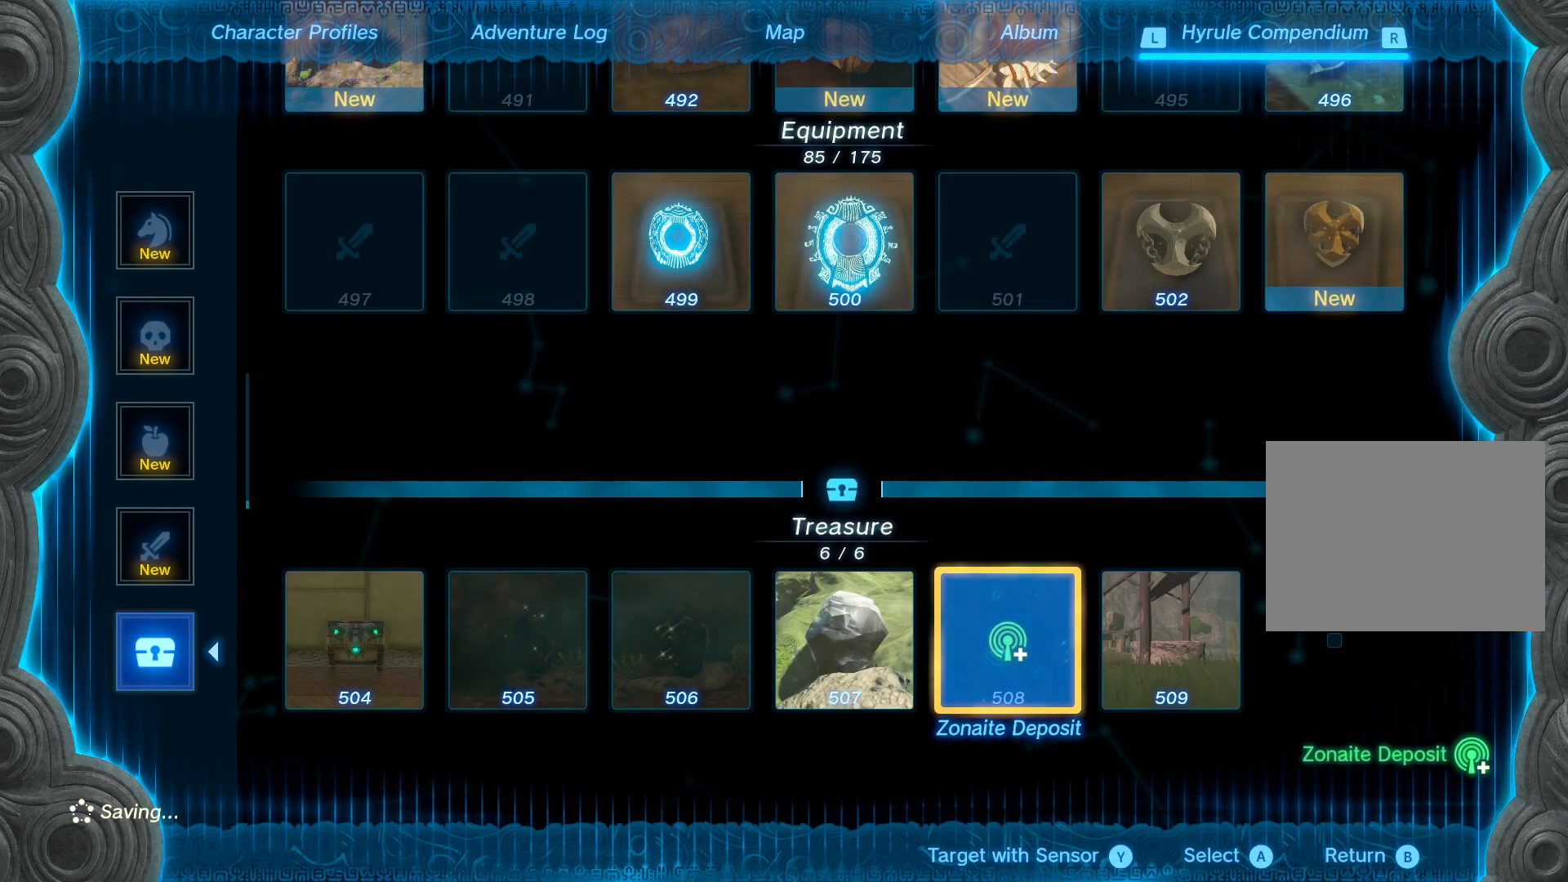
{"dt_ms": 500, "buttons": [], "left_stick": "center", "right_stick": "center", "events": [[17, "DPAD_LEFT", "up"], [67, "DPAD_LEFT", "down"], [133, "DPAD_LEFT", "up"], [200, "DPAD_LEFT", "down"], [283, "DPAD_LEFT", "up"], [367, "DPAD_LEFT", "down"], [500, "DPAD_LEFT", "up"]]}
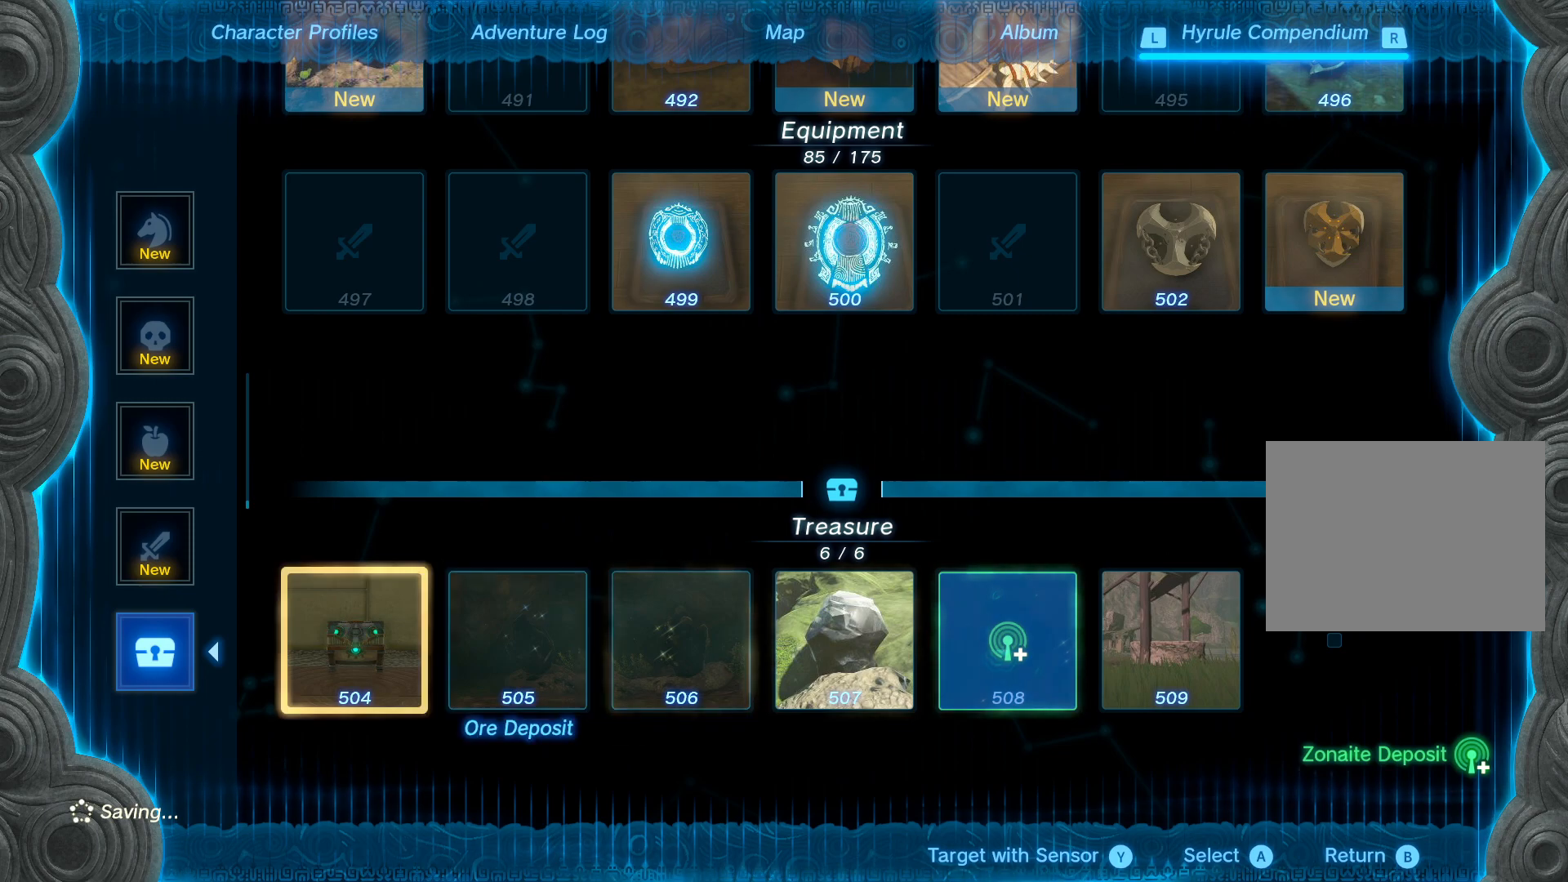
{"dt_ms": 500, "buttons": [], "left_stick": "center", "right_stick": "center", "events": [[67, "DPAD_LEFT", "down"], [183, "DPAD_LEFT", "up"], [333, "DPAD_UP", "down"], [433, "DPAD_UP", "up"]]}
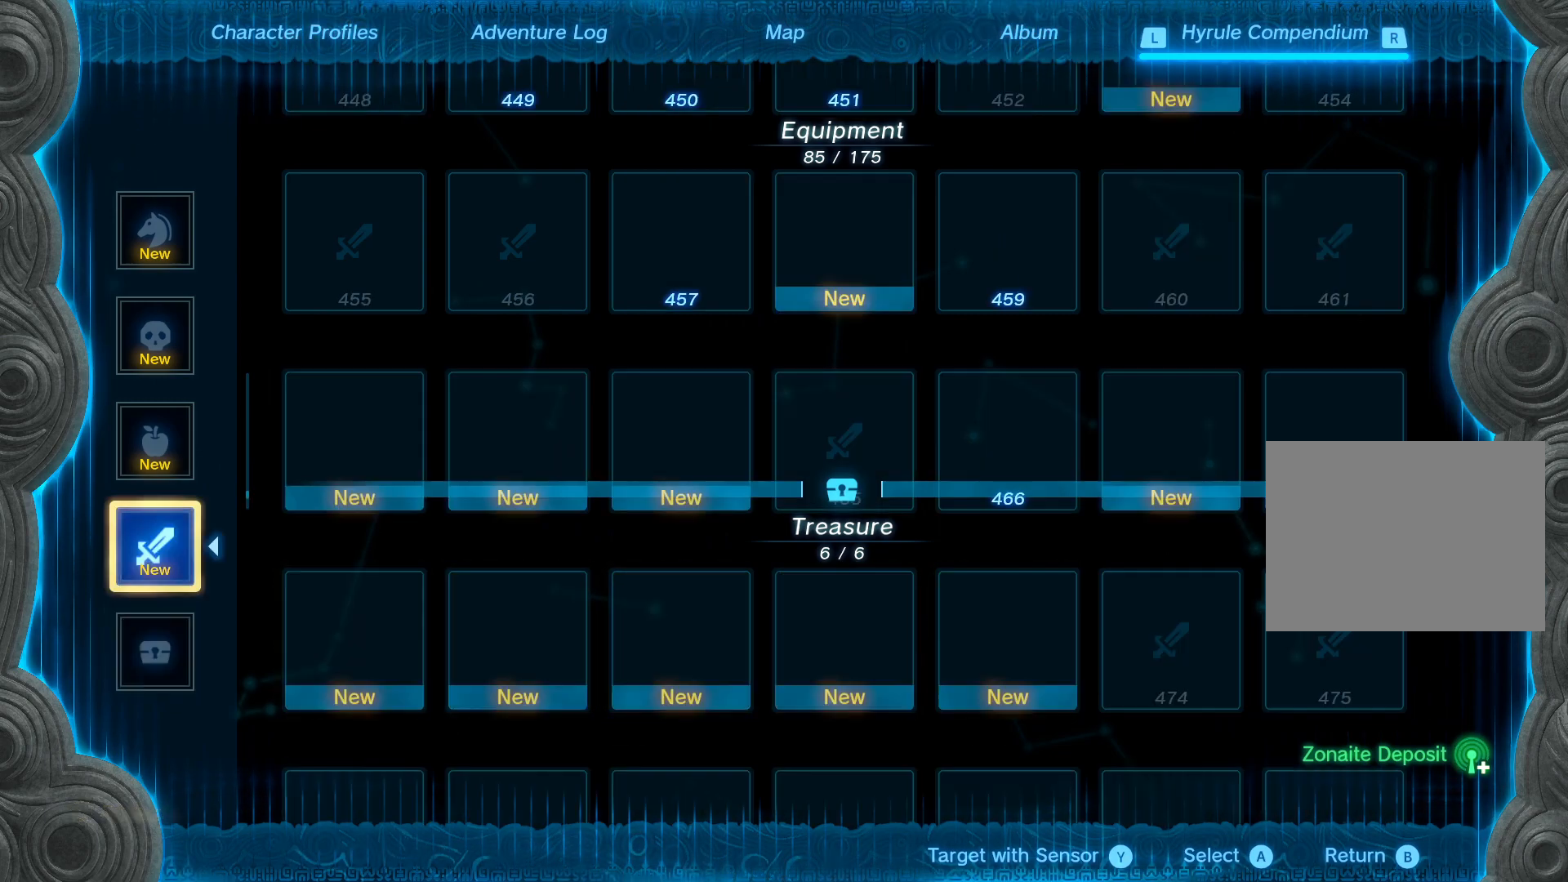
{"dt_ms": 500, "buttons": [], "left_stick": "center", "right_stick": "center"}
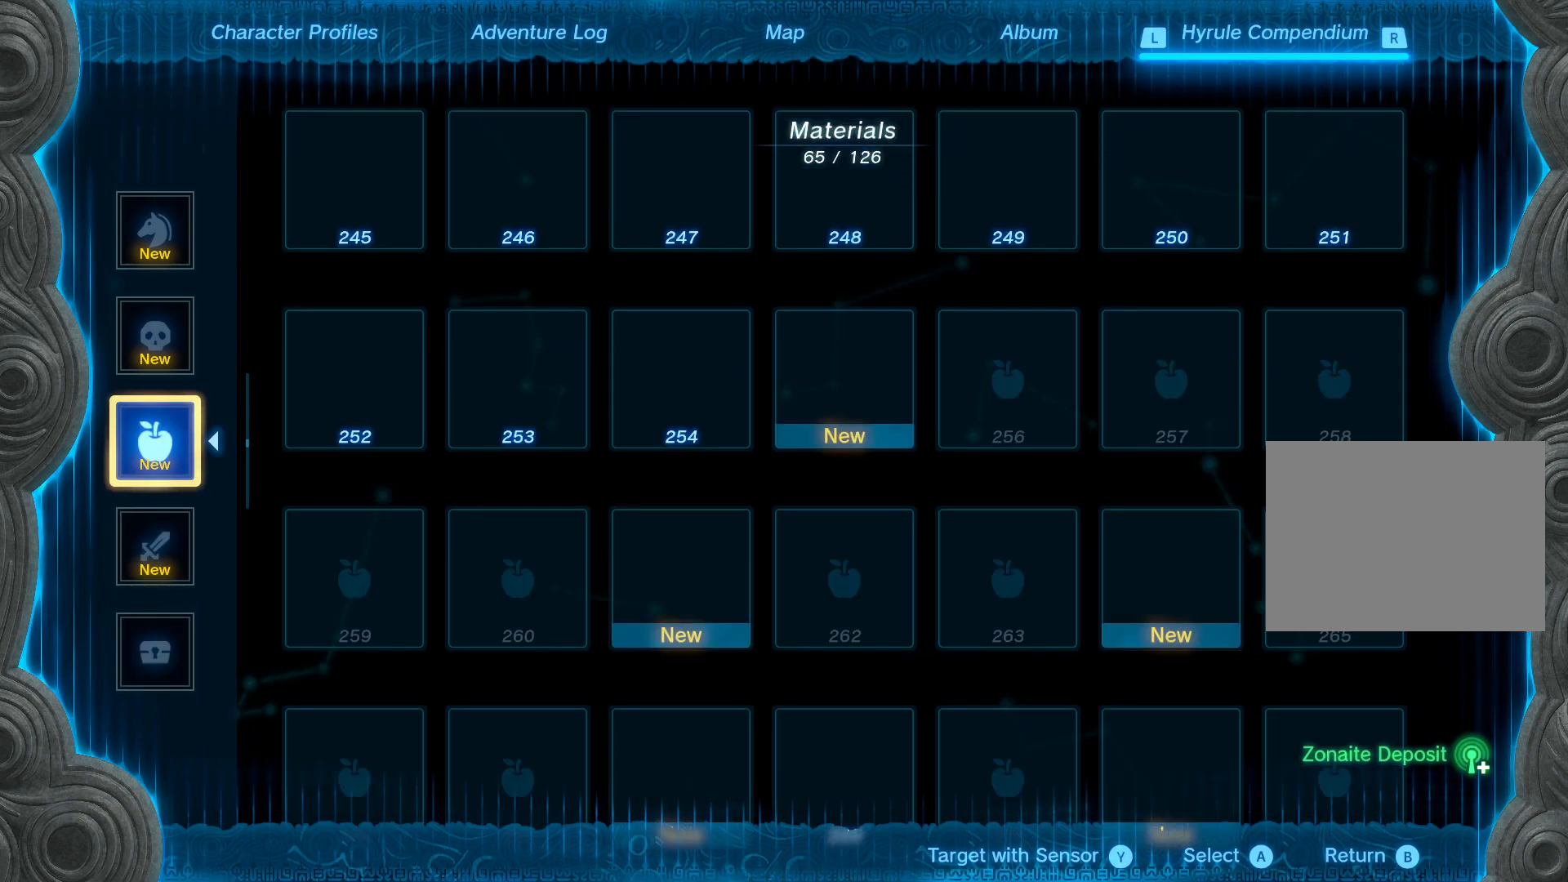
{"dt_ms": 500, "buttons": [], "left_stick": "center", "right_stick": "center", "events": []}
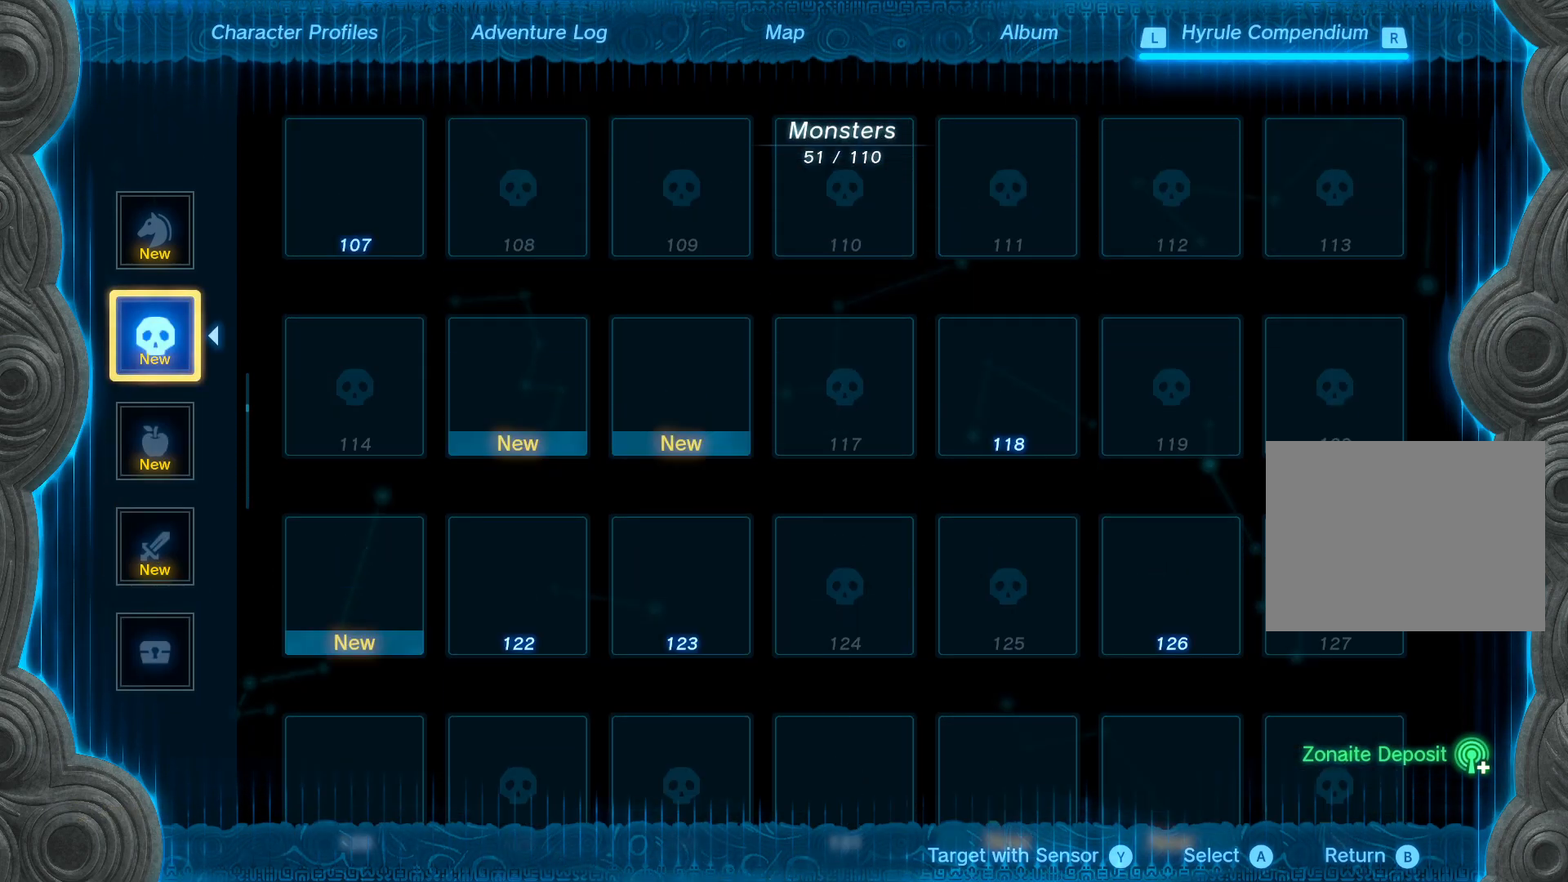
{"dt_ms": 500, "buttons": [], "left_stick": "center", "right_stick": "center", "events": []}
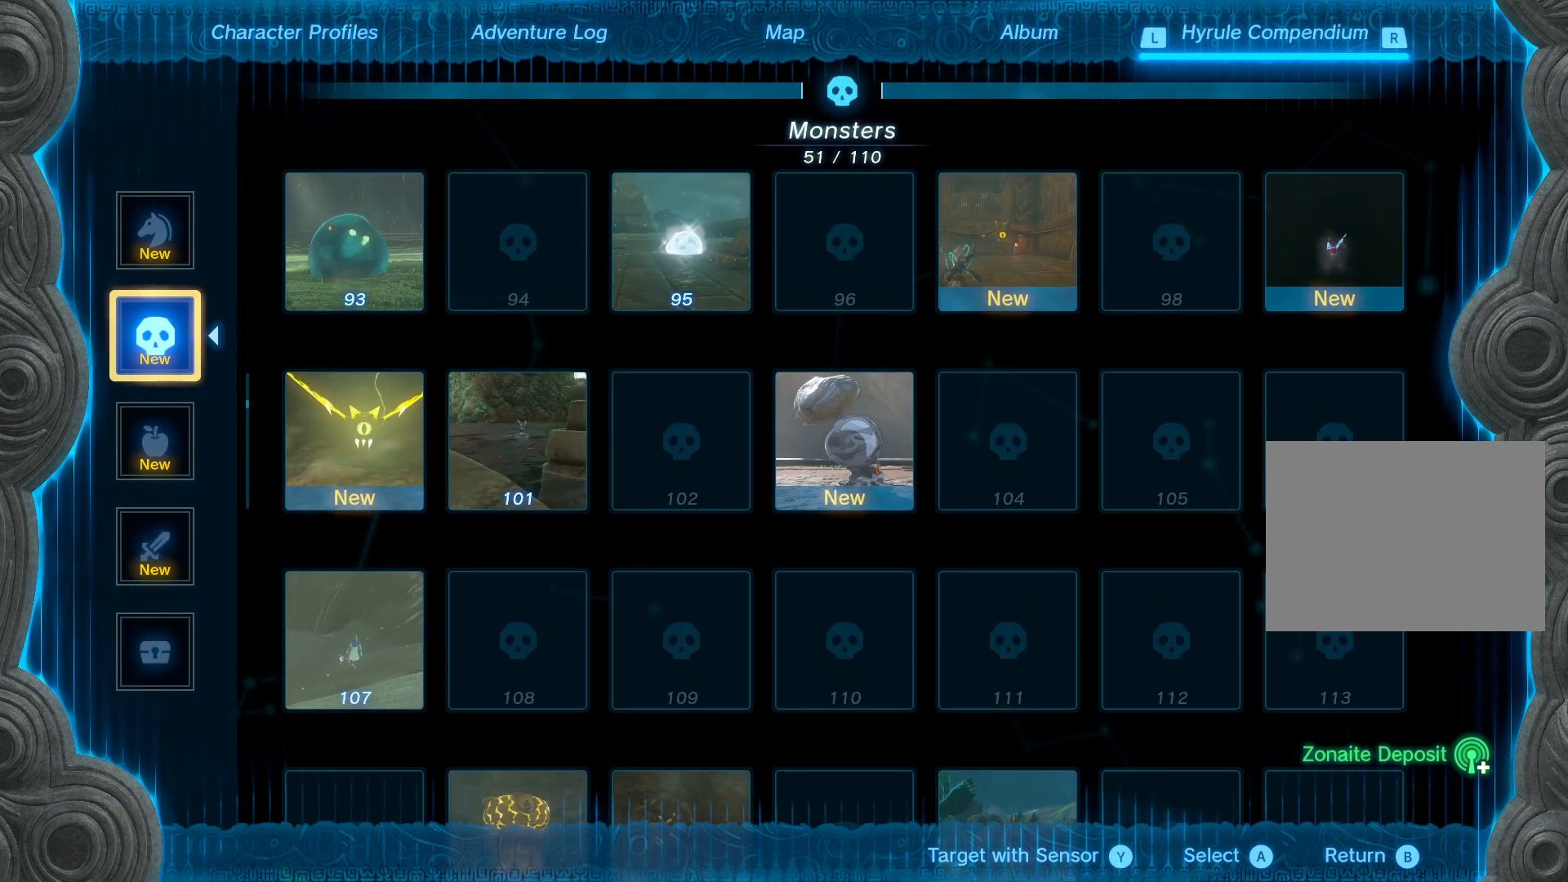
{"dt_ms": 500, "buttons": [], "left_stick": "center", "right_stick": "center", "events": []}
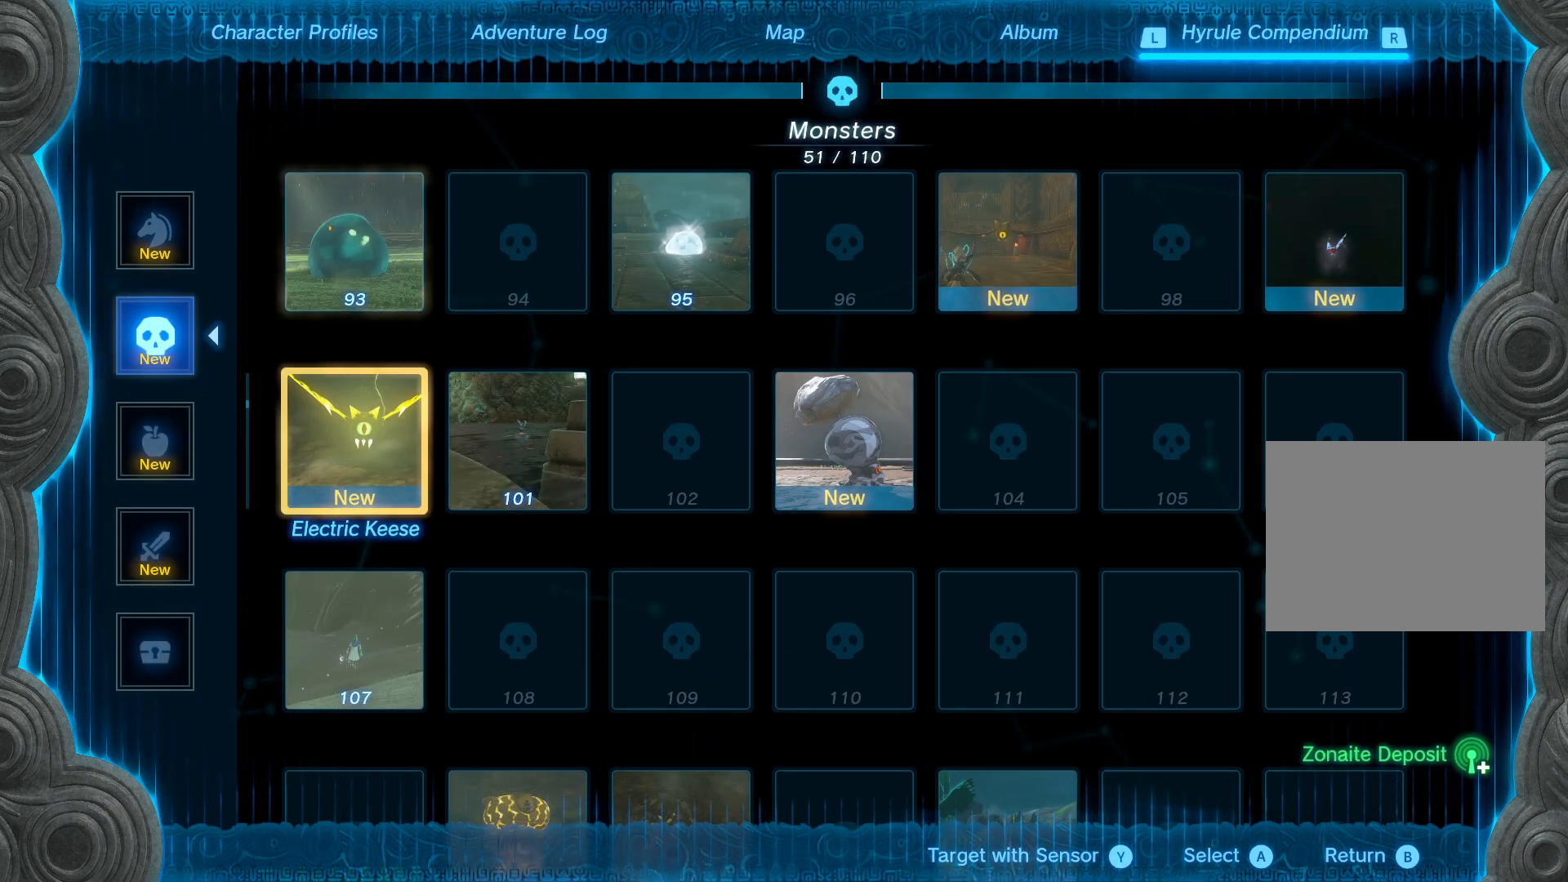
{"dt_ms": 500, "buttons": [], "left_stick": "center", "right_stick": "center", "events": []}
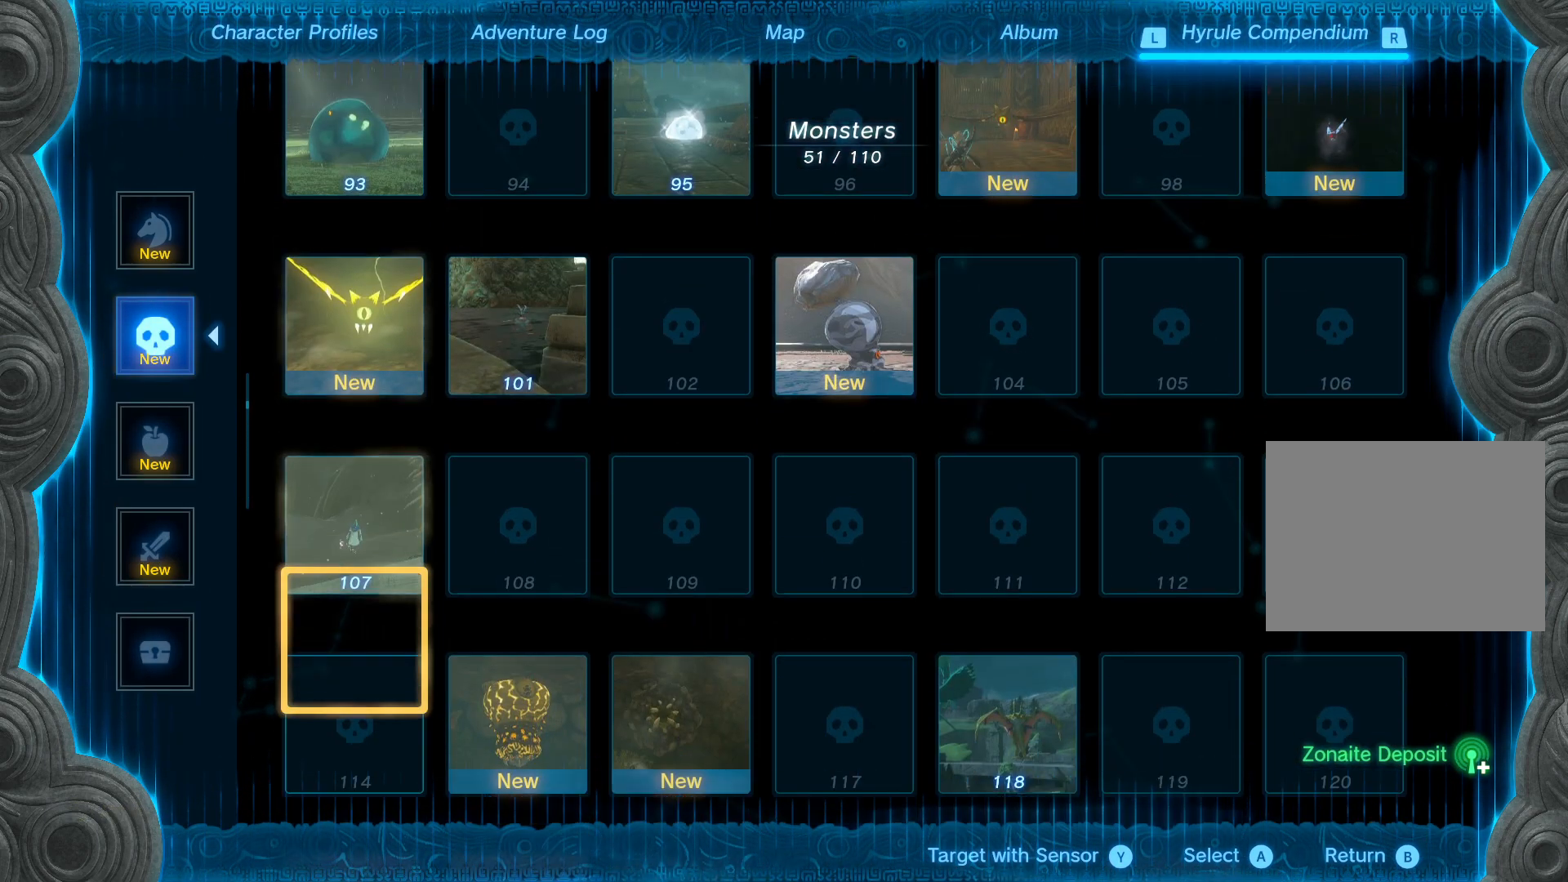
{"dt_ms": 500, "buttons": [], "left_stick": "center", "right_stick": "center", "events": []}
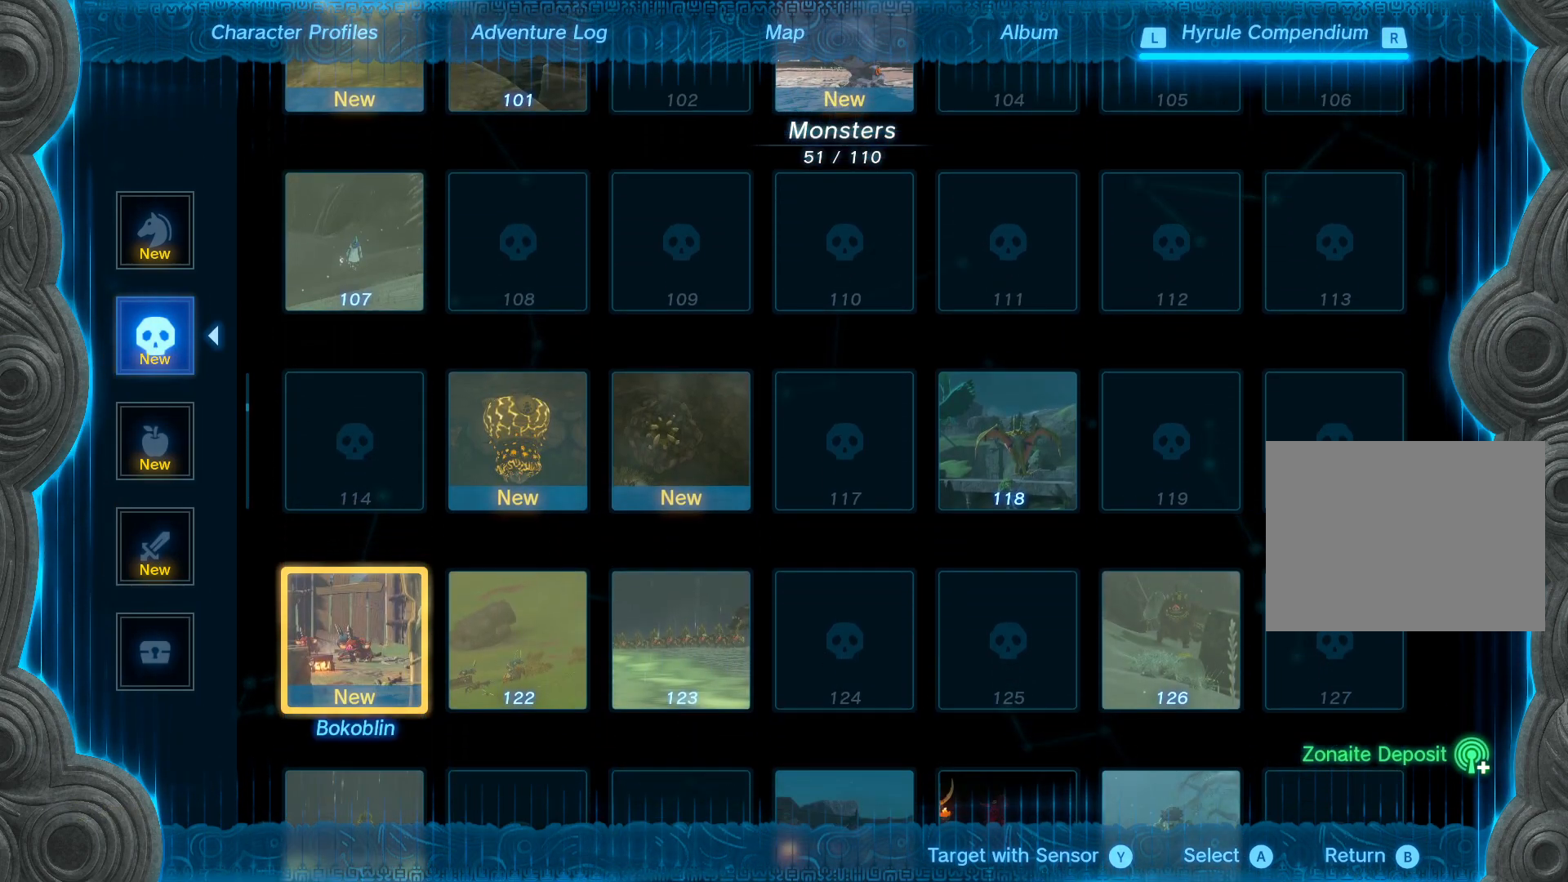
{"dt_ms": 1000, "buttons": [], "left_stick": "center", "right_stick": "center"}
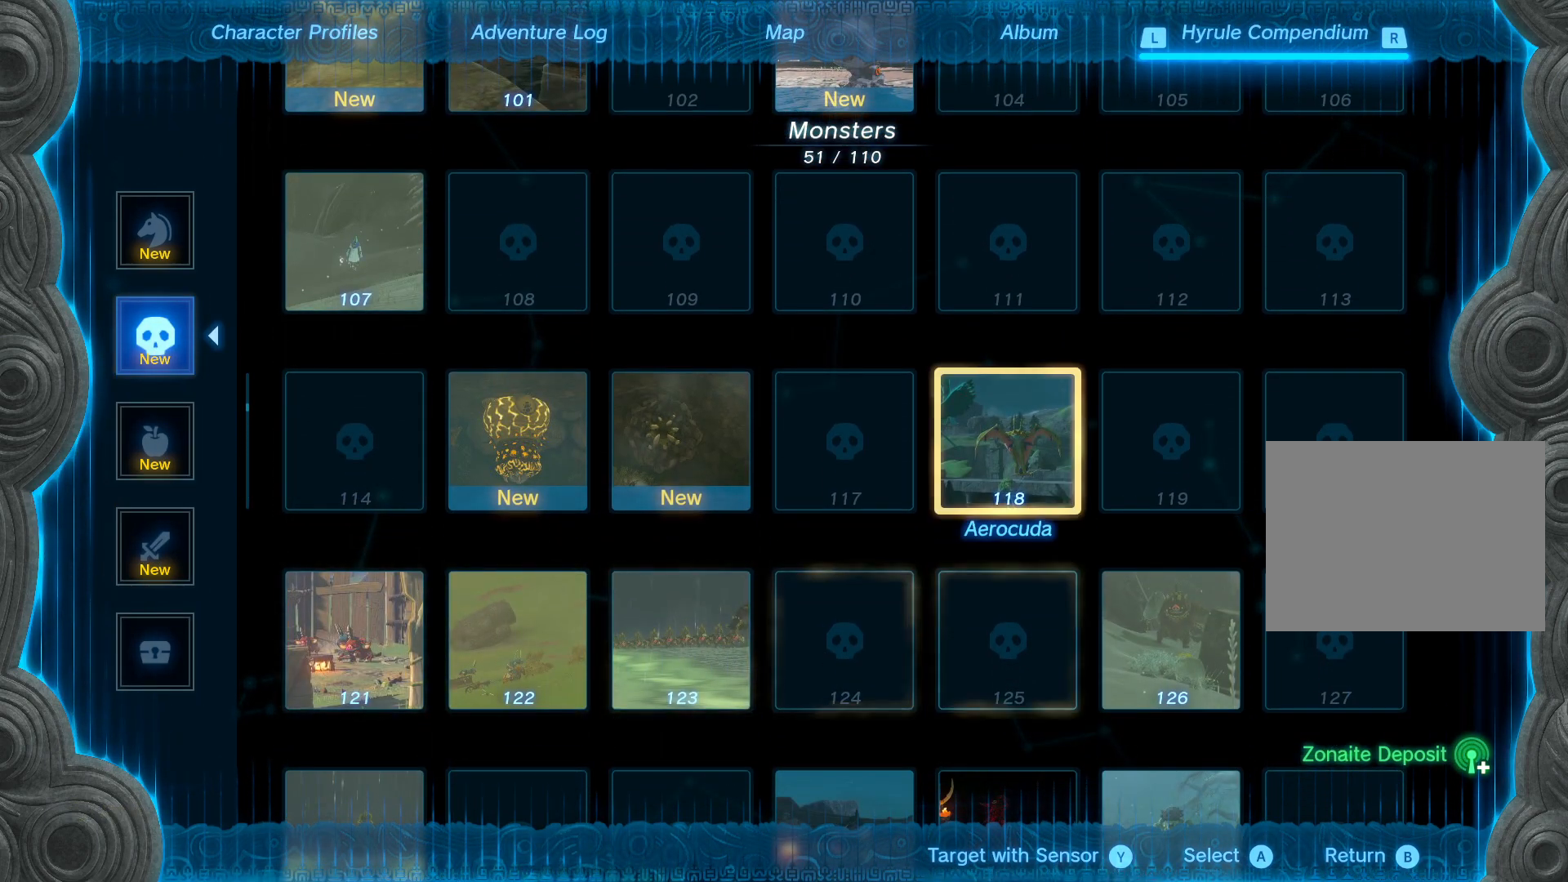
{"dt_ms": 500, "buttons": [], "left_stick": "center", "right_stick": "center", "events": [[133, "A", "down"], [267, "A", "up"]]}
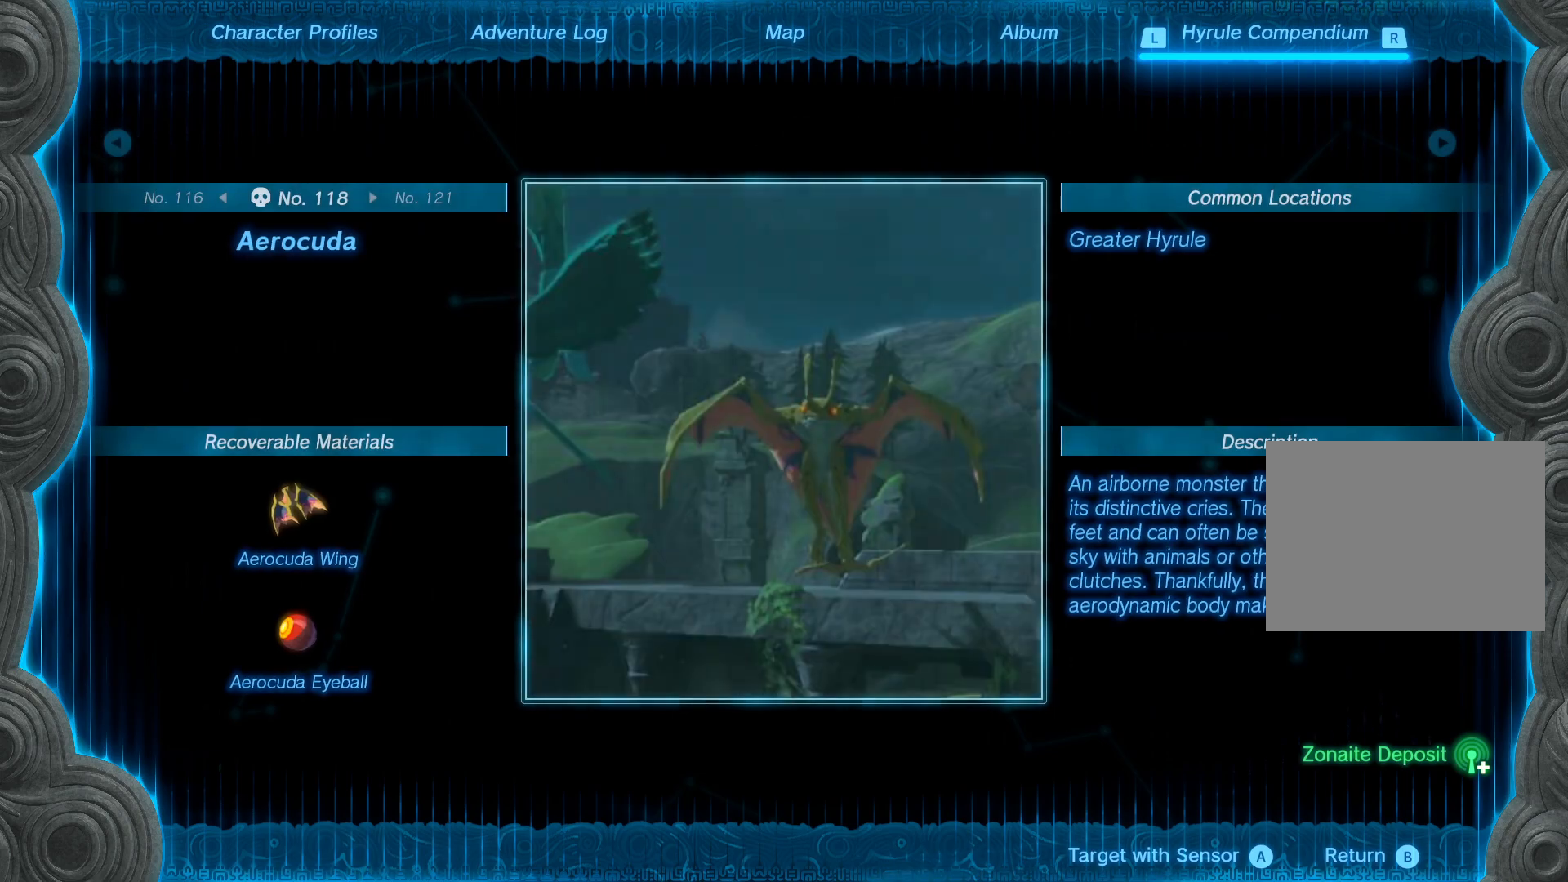
{"dt_ms": 500, "buttons": ["A"], "left_stick": "center", "right_stick": "center", "events": [[433, "A", "down"]]}
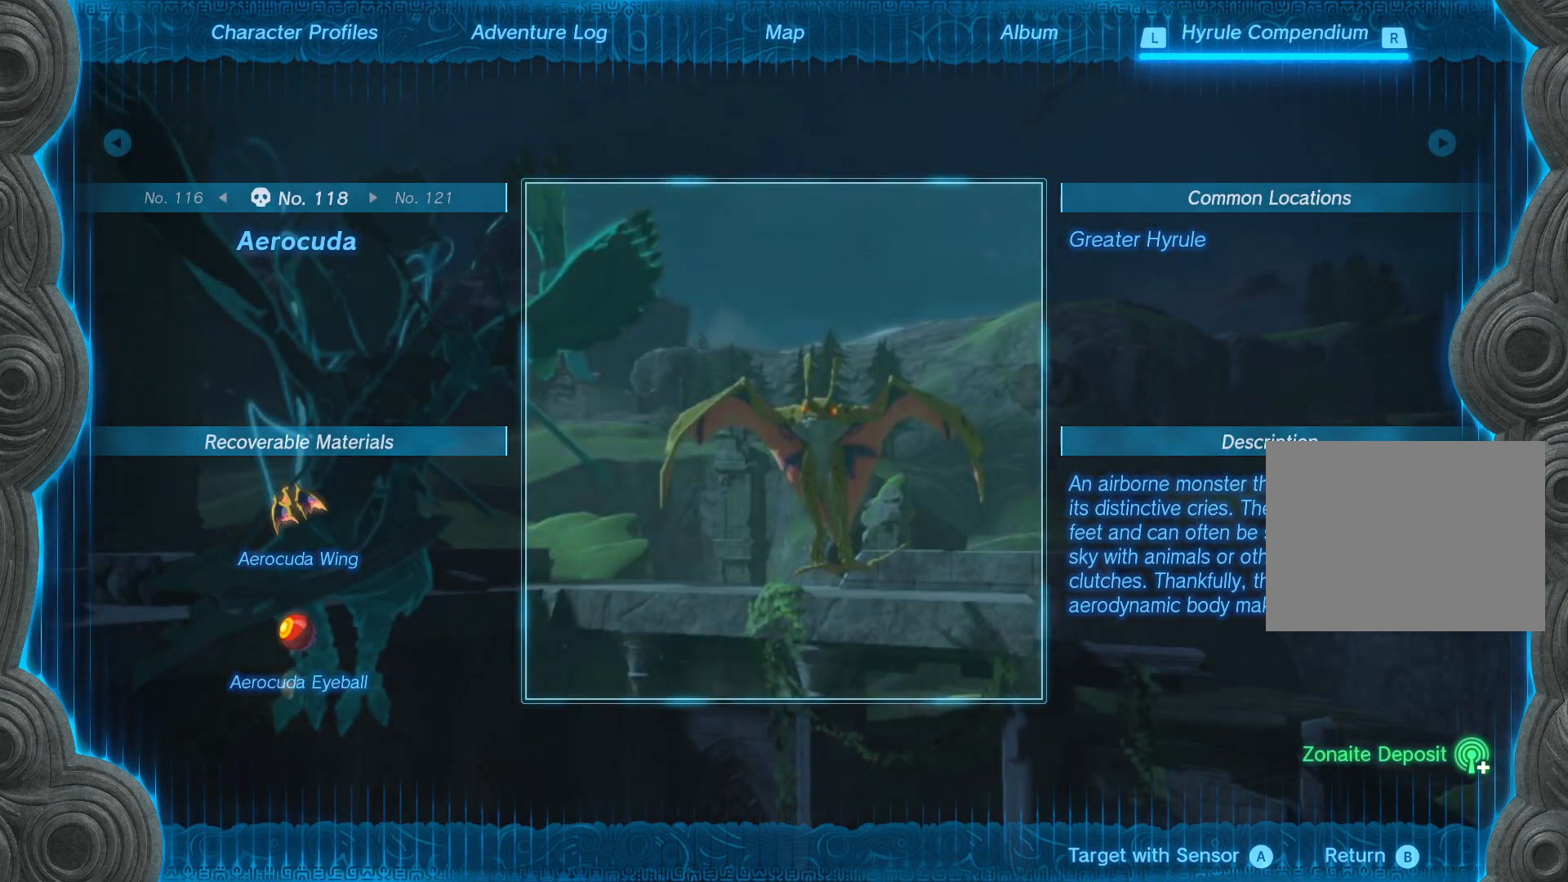
{"dt_ms": 500, "buttons": [], "left_stick": "center", "right_stick": "center", "events": [[50, "A", "up"]]}
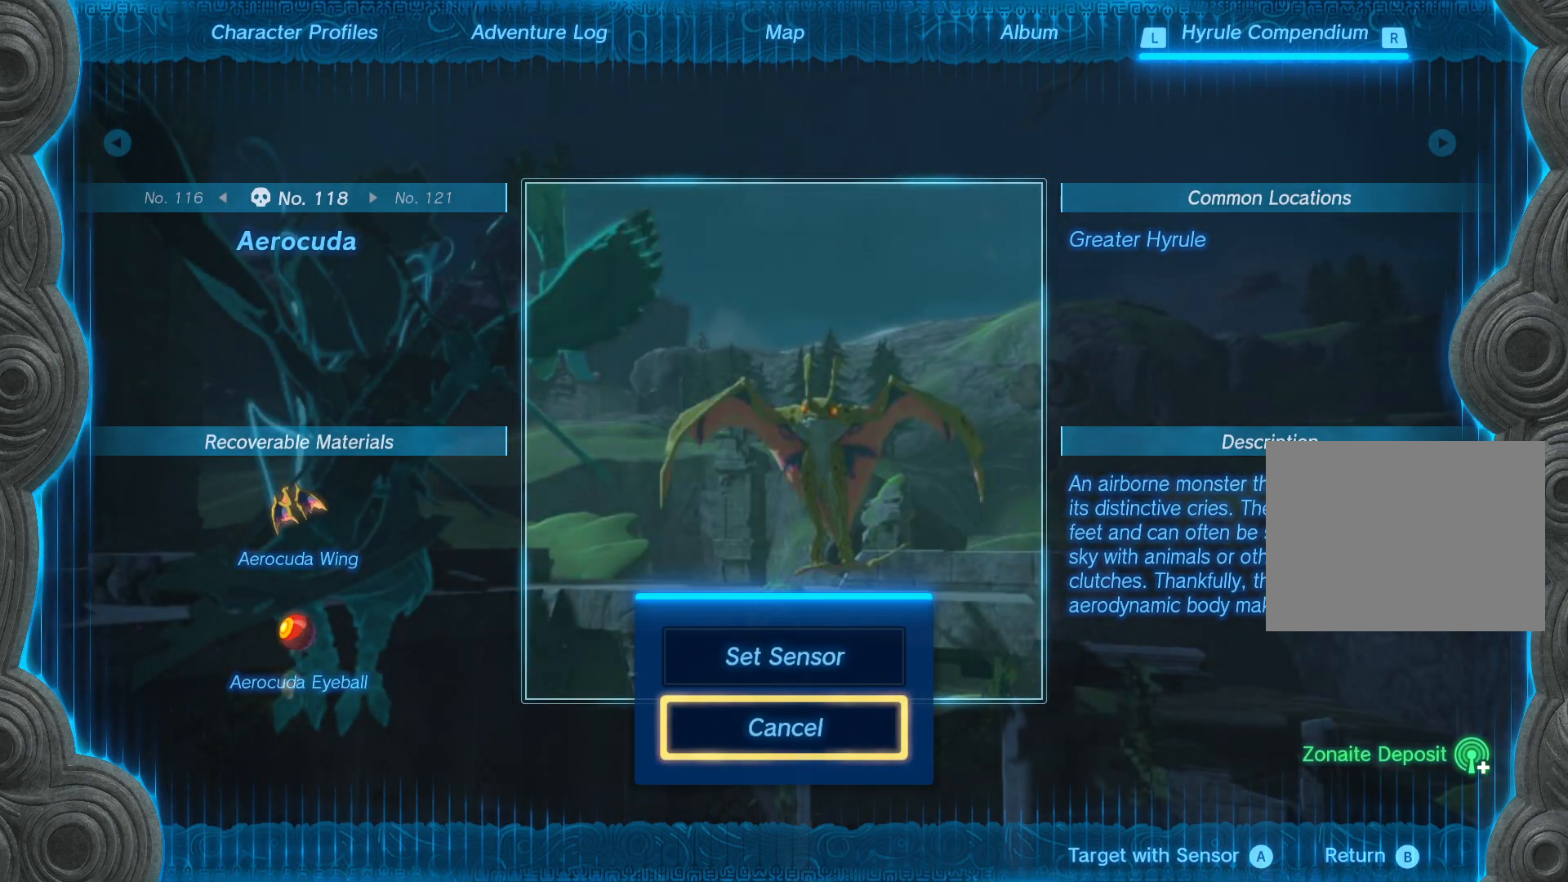
{"dt_ms": 500, "buttons": [], "left_stick": "center", "right_stick": "center", "events": [[50, "A", "down"], [167, "A", "up"], [383, "B", "down"], [500, "B", "up"]]}
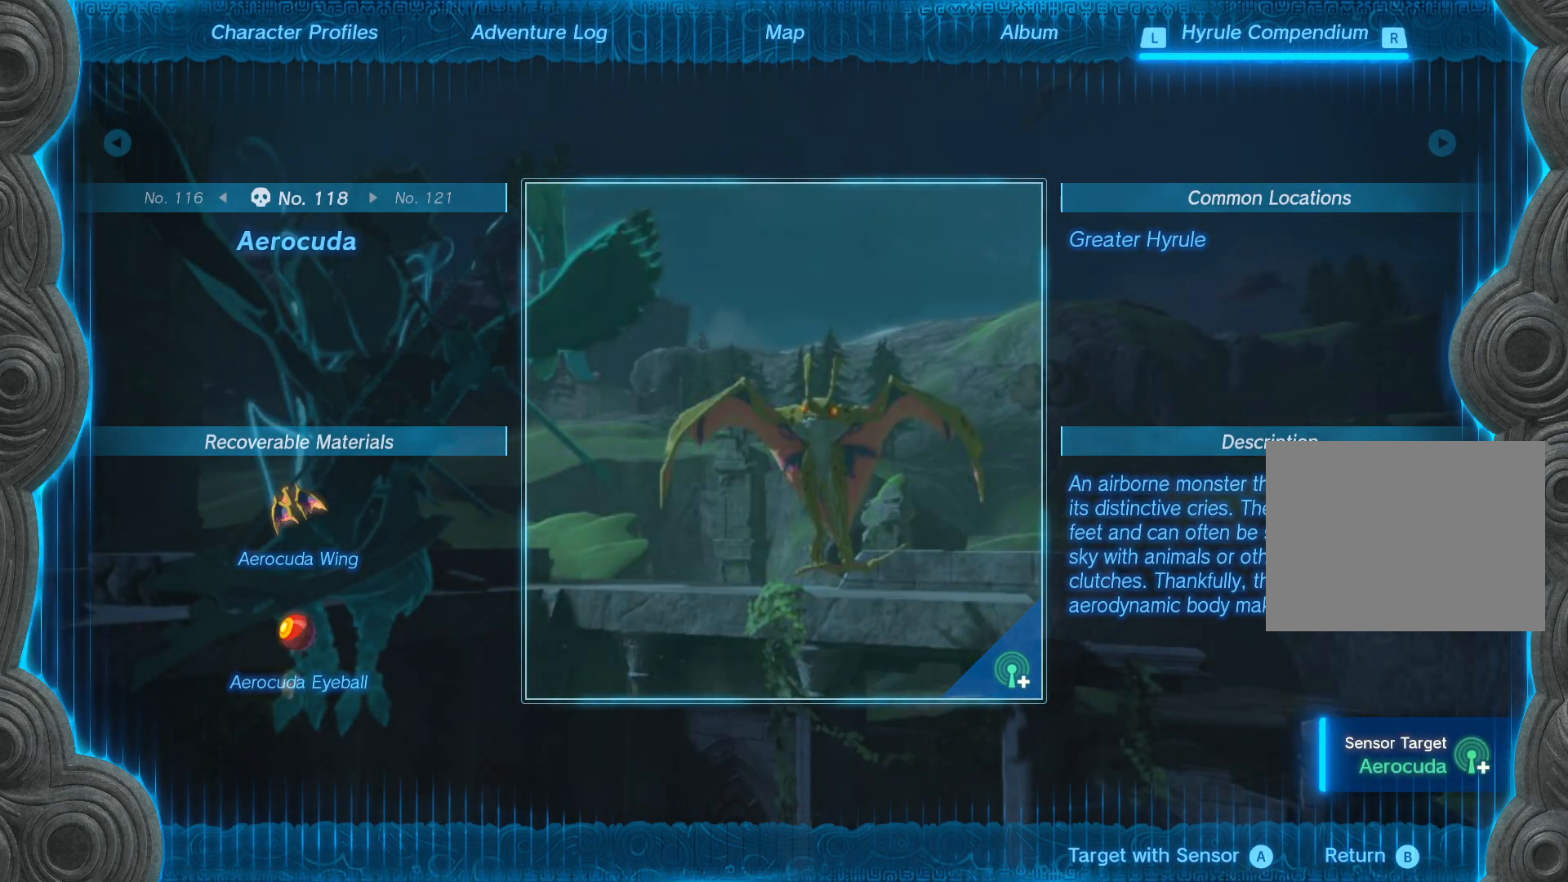
{"dt_ms": 500, "buttons": [], "left_stick": "center", "right_stick": "center", "events": [[150, "B", "down"], [267, "B", "up"], [367, "B", "down"], [467, "B", "up"]]}
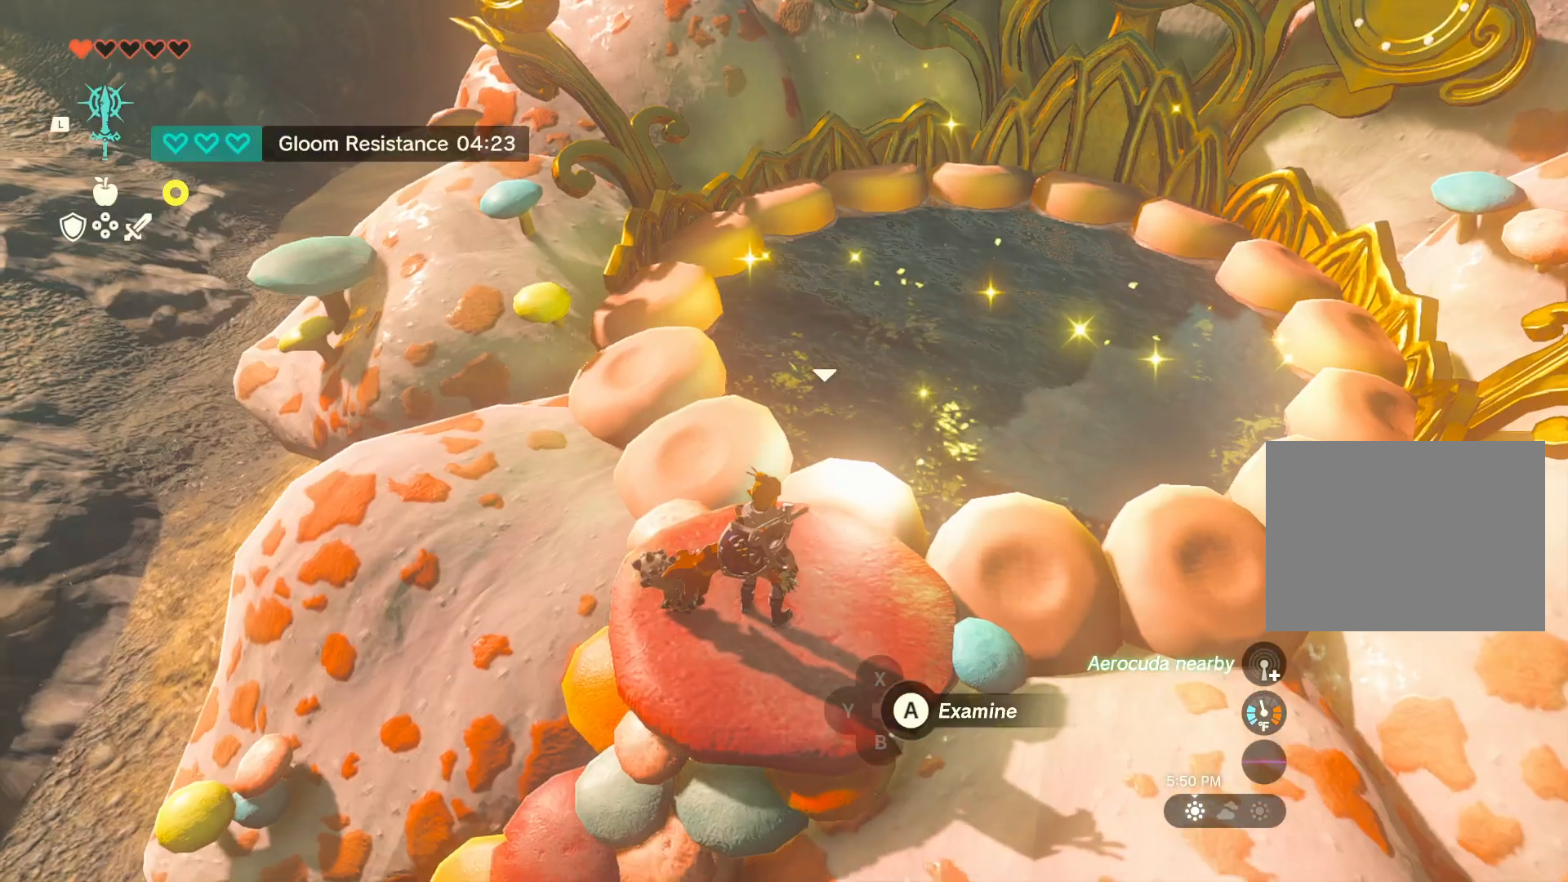
{"dt_ms": 500, "buttons": [], "left_stick": "center", "right_stick": "center", "events": []}
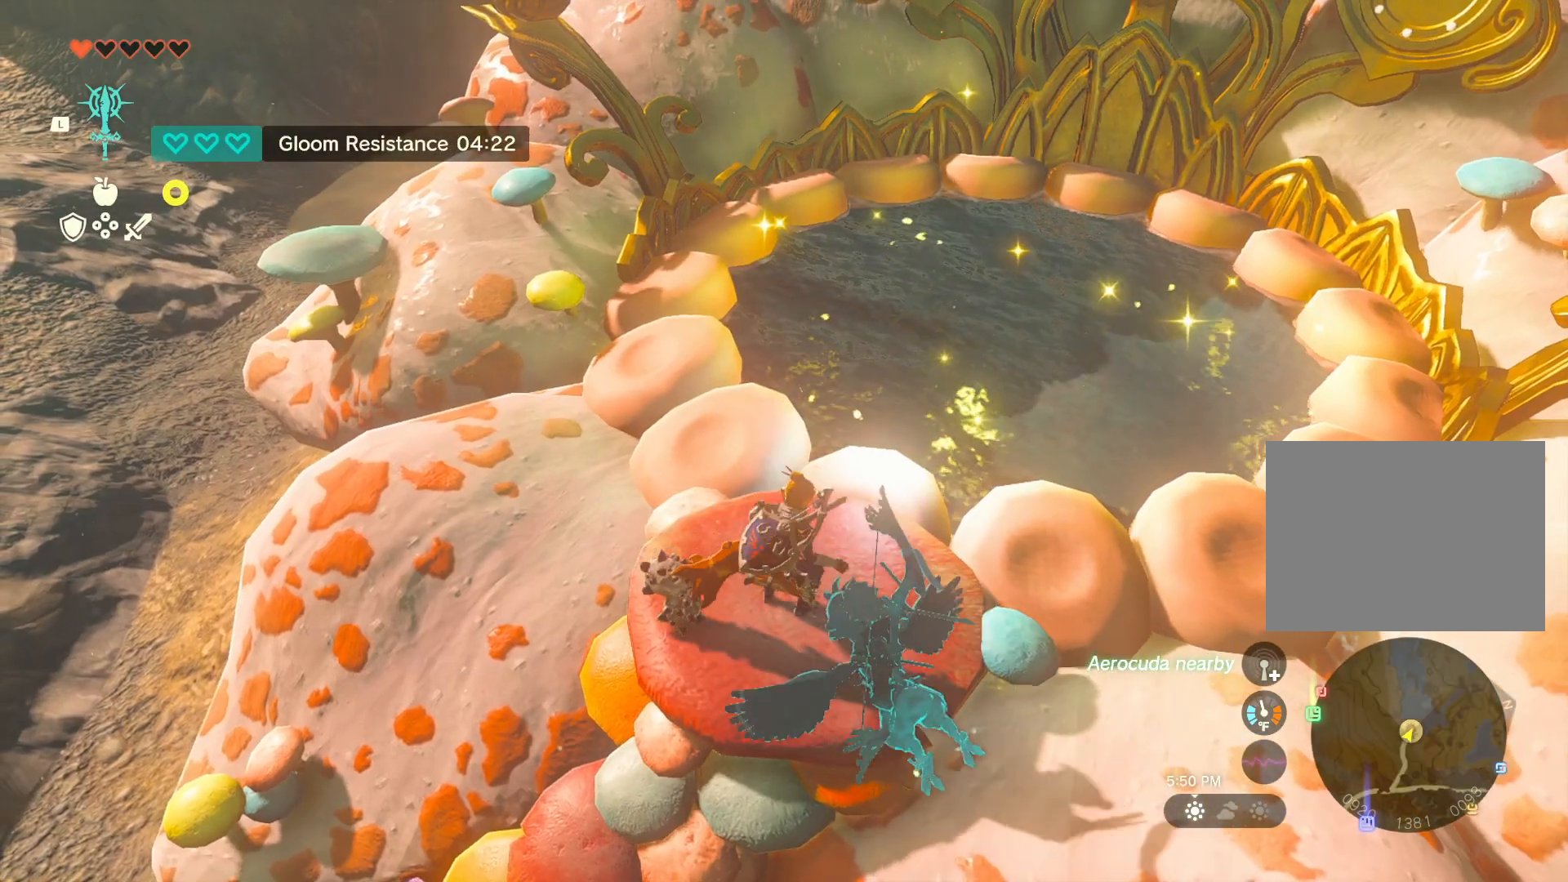
{"dt_ms": 500, "buttons": [], "left_stick": "center", "right_stick": "center", "events": [[150, "SELECT", "down"], [300, "SELECT", "up"]]}
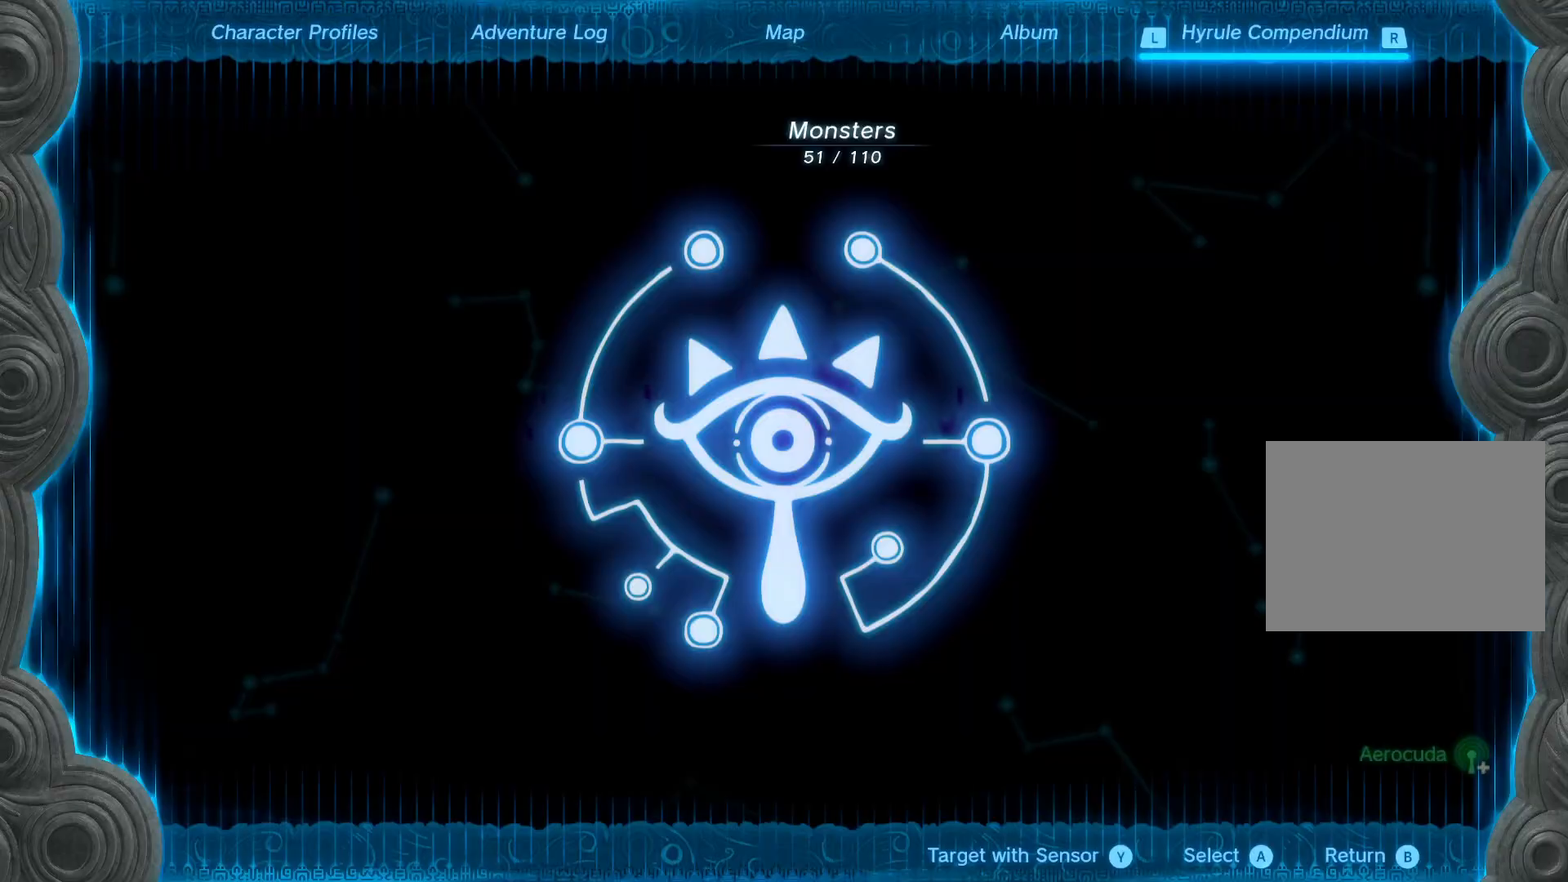
{"dt_ms": 500, "buttons": [], "left_stick": "center", "right_stick": "center", "events": [[167, "right_stick", "down"], [333, "right_stick", "center"]]}
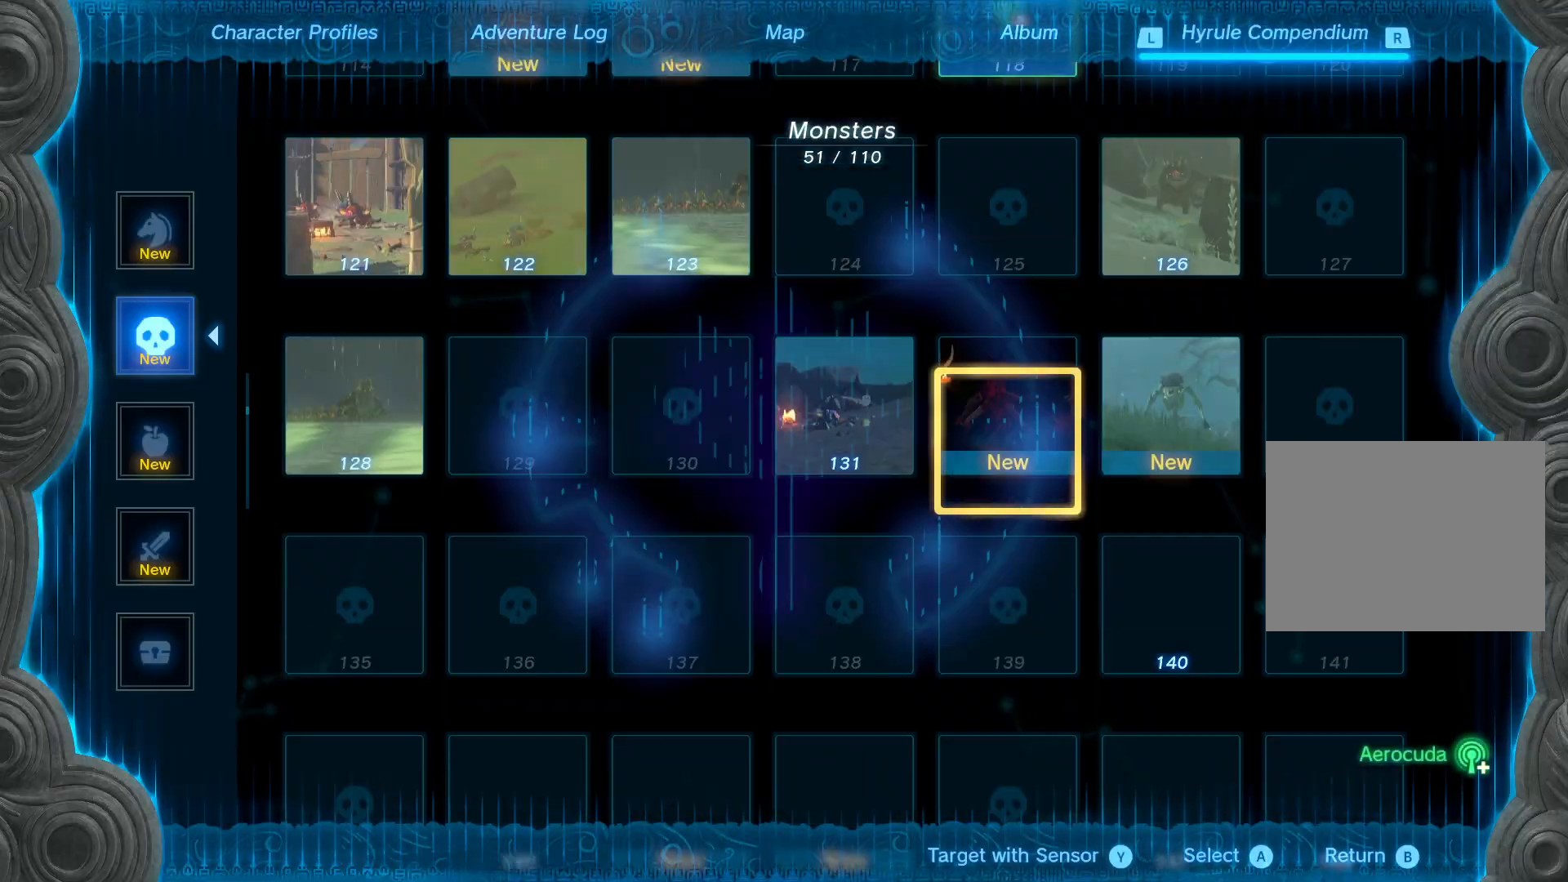
{"dt_ms": 500, "buttons": [], "left_stick": "center", "right_stick": "center", "events": [[383, "L1", "down"], [500, "L1", "up"]]}
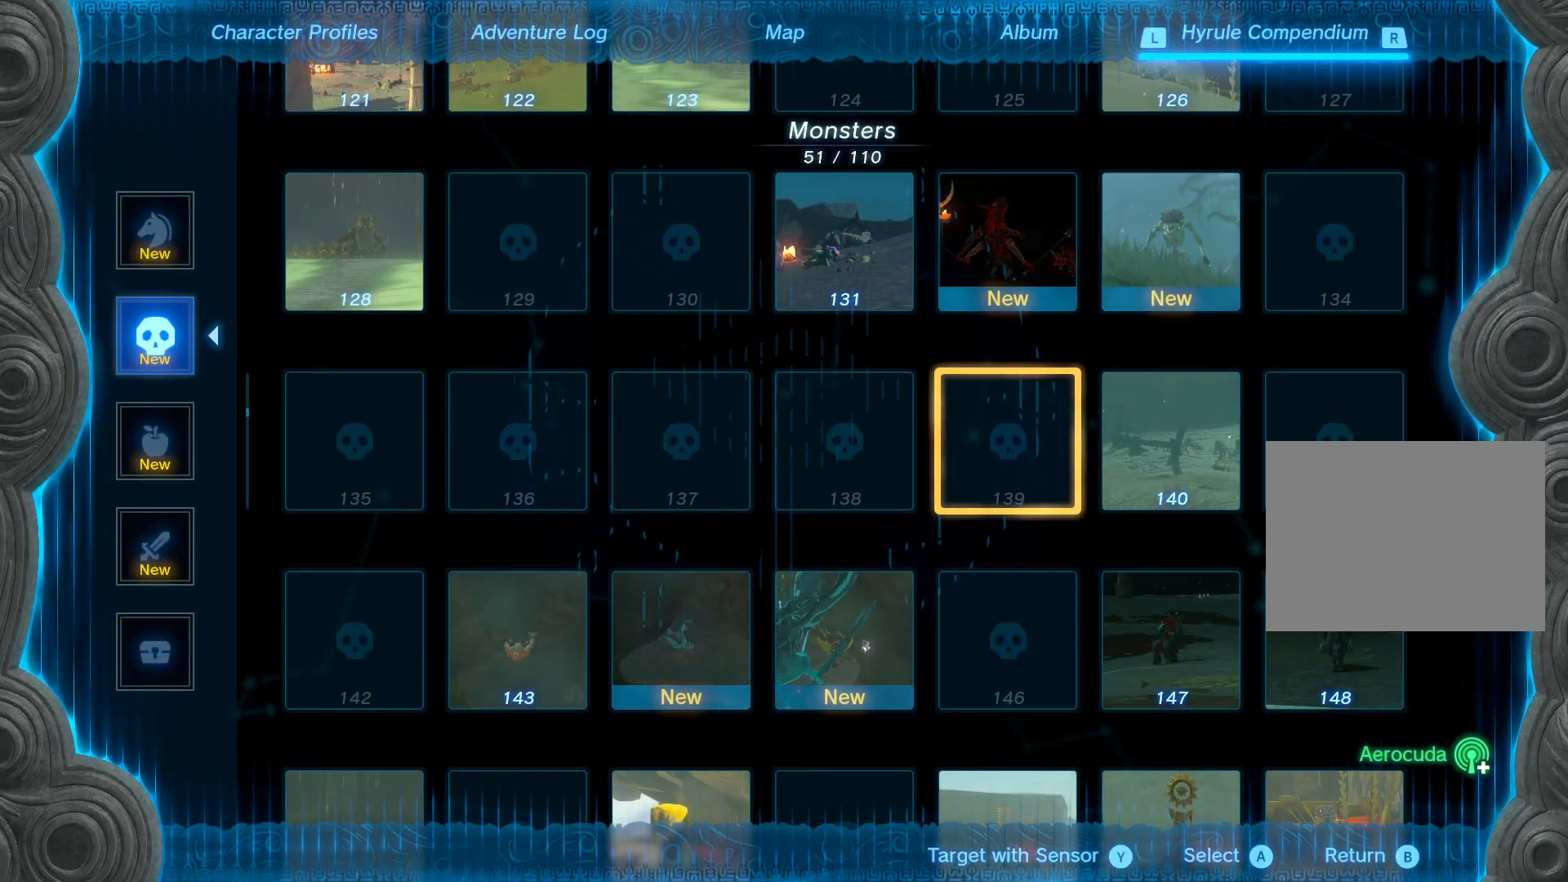
{"dt_ms": 500, "buttons": [], "left_stick": "center", "right_stick": "center", "events": [[183, "L1", "down"], [300, "L1", "up"]]}
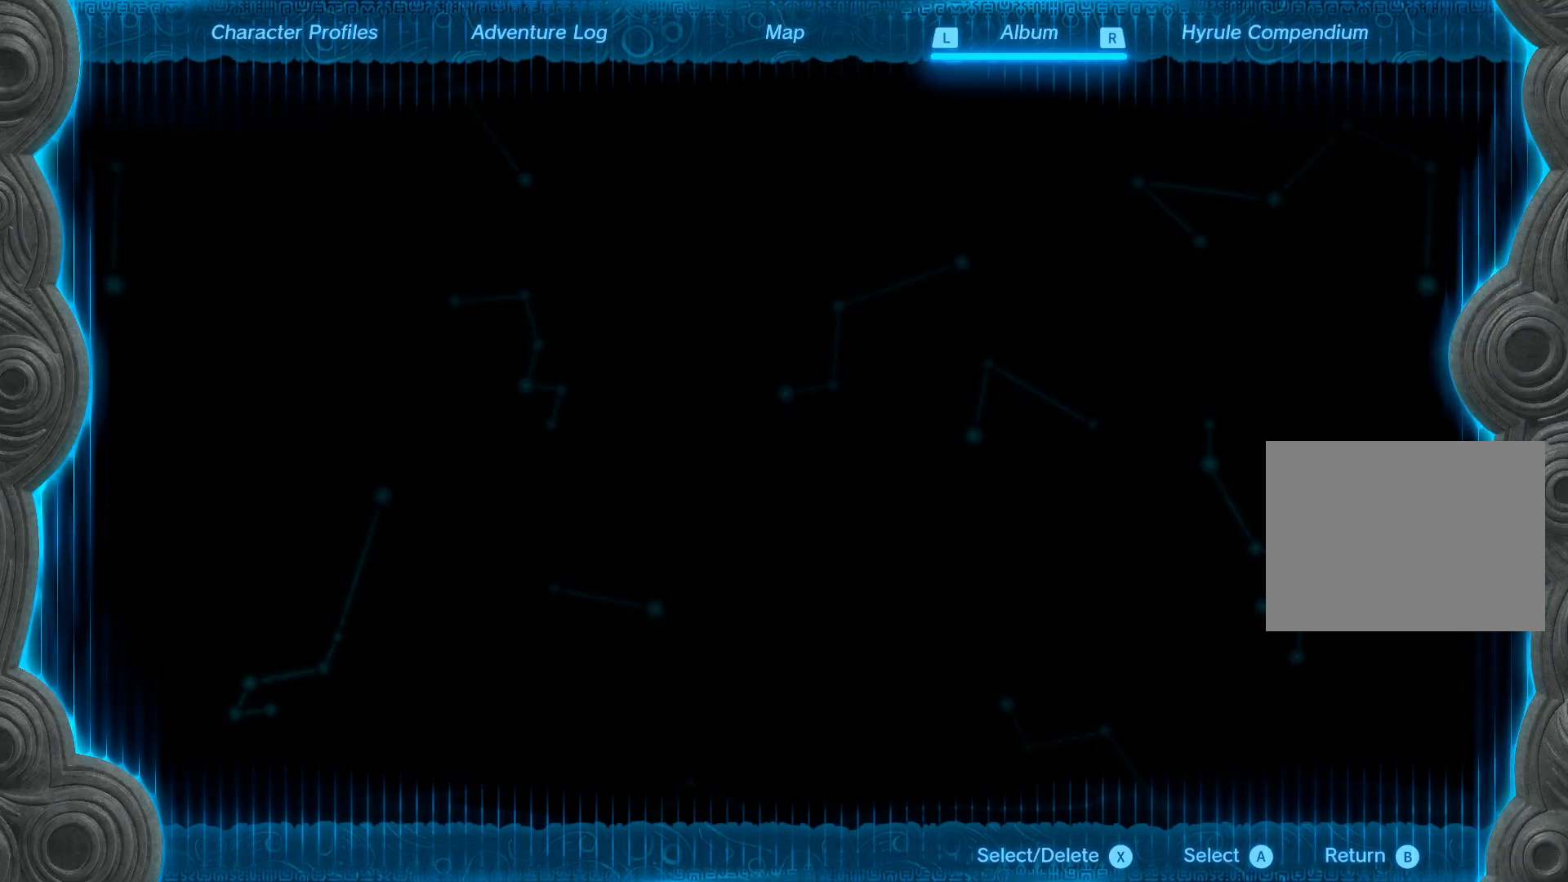
{"dt_ms": 500, "buttons": [], "left_stick": "center", "right_stick": "center", "events": [[217, "L1", "down"], [283, "L1", "up"]]}
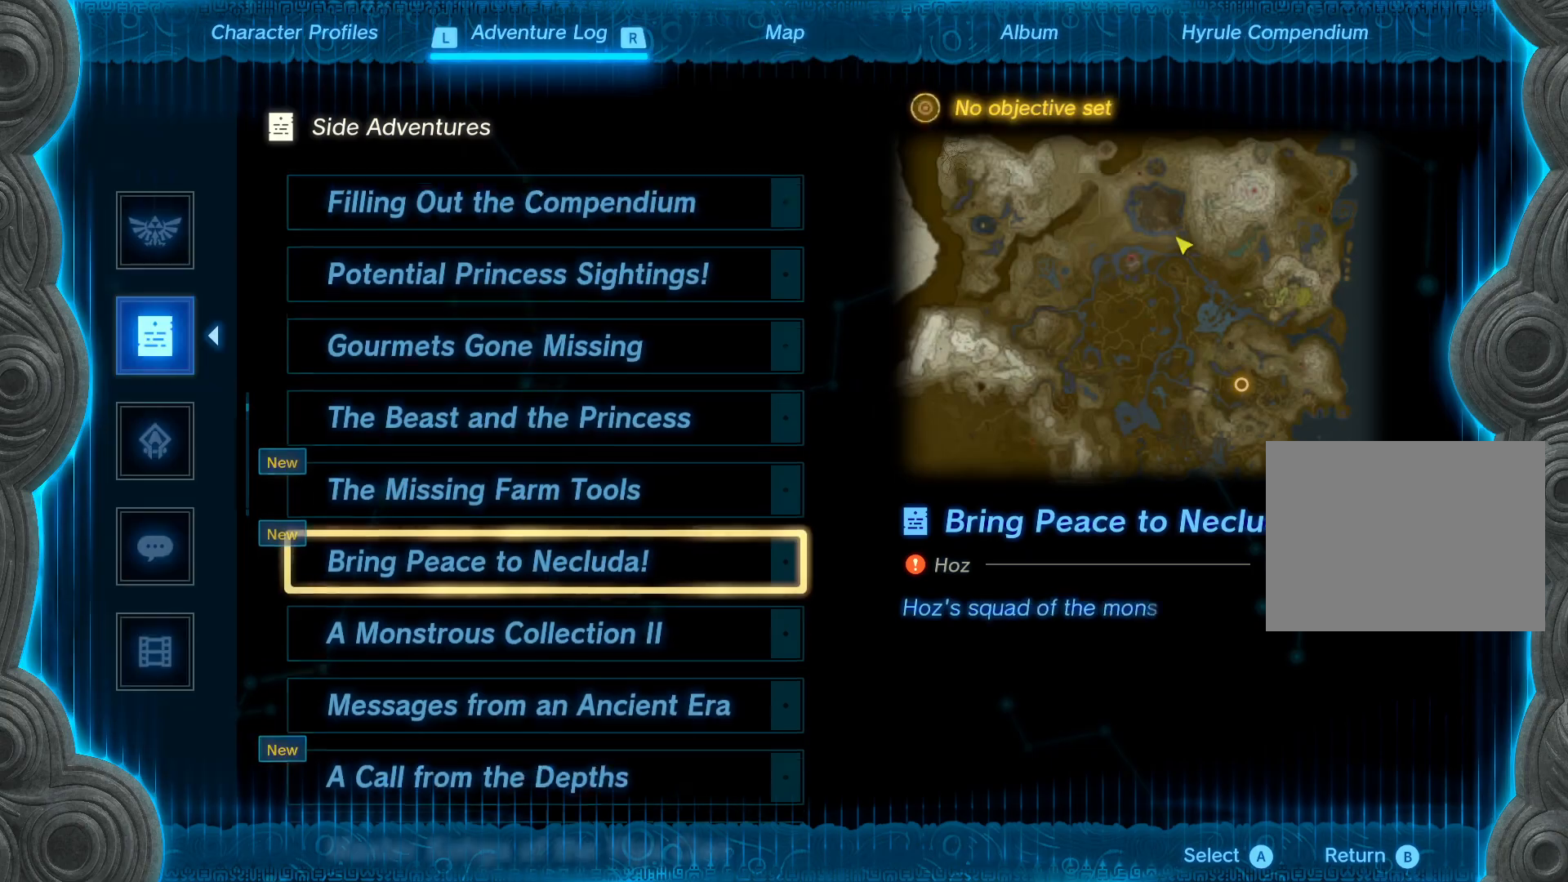
{"dt_ms": 500, "buttons": [], "left_stick": "center", "right_stick": "down", "events": [[150, "R1", "down"], [267, "R1", "up"], [417, "right_stick", "down"]]}